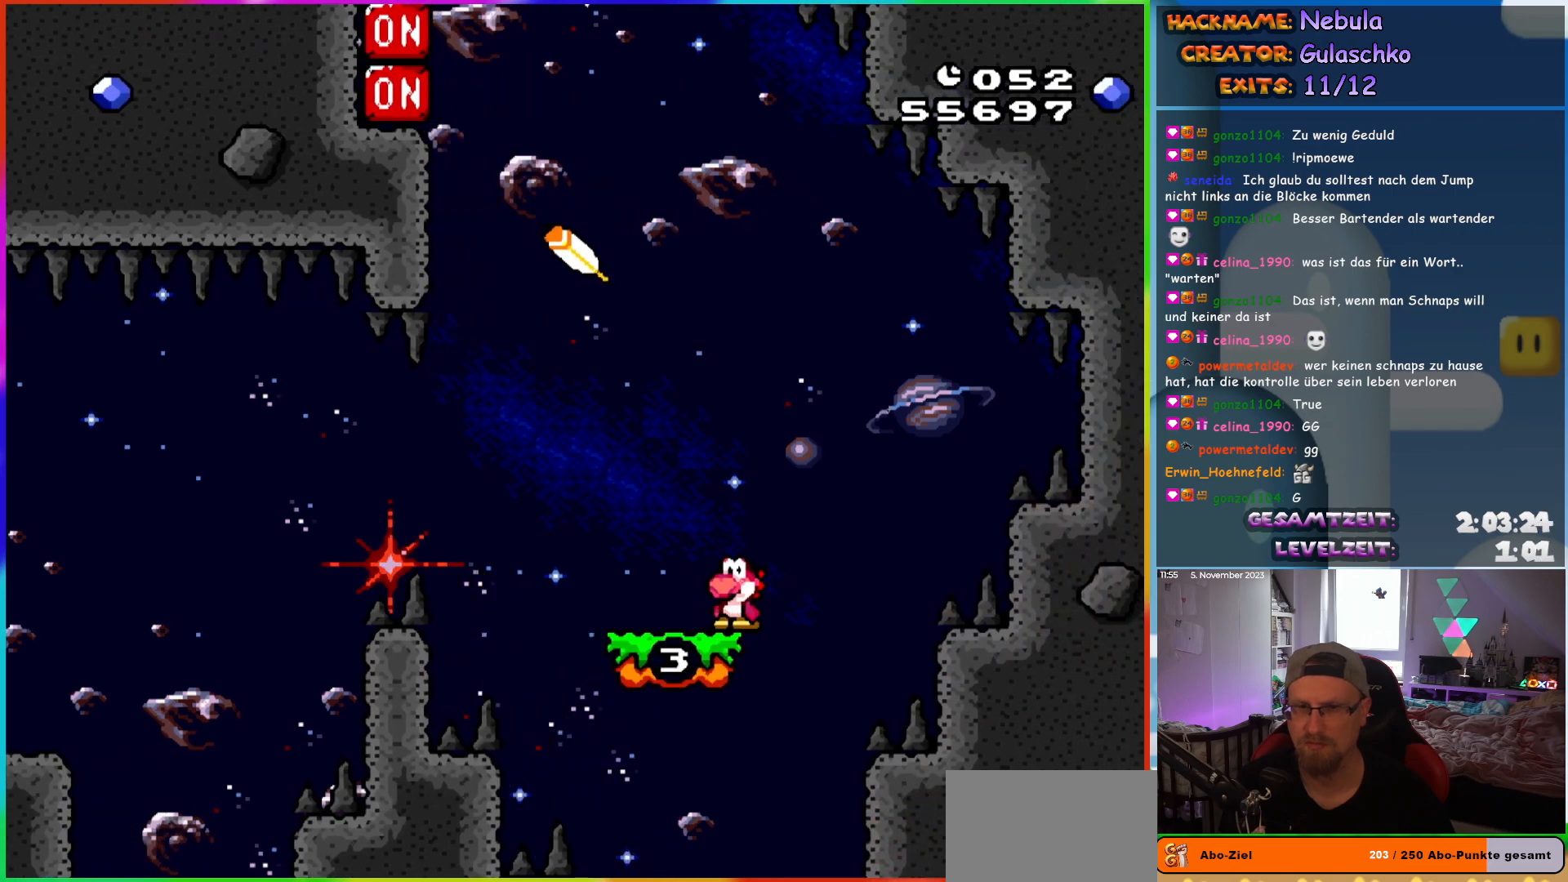
Gameplay with a controller (Nintendo layout); each line is a JSON object with the inputs held at the frame after it. "events" lists button and stick changes between this image and that frame as [ms after this image, input, new state], when the widget could be followed in between. Not read: L3 R3.
{"buttons": ["Y", "DPAD_LEFT"], "events": []}
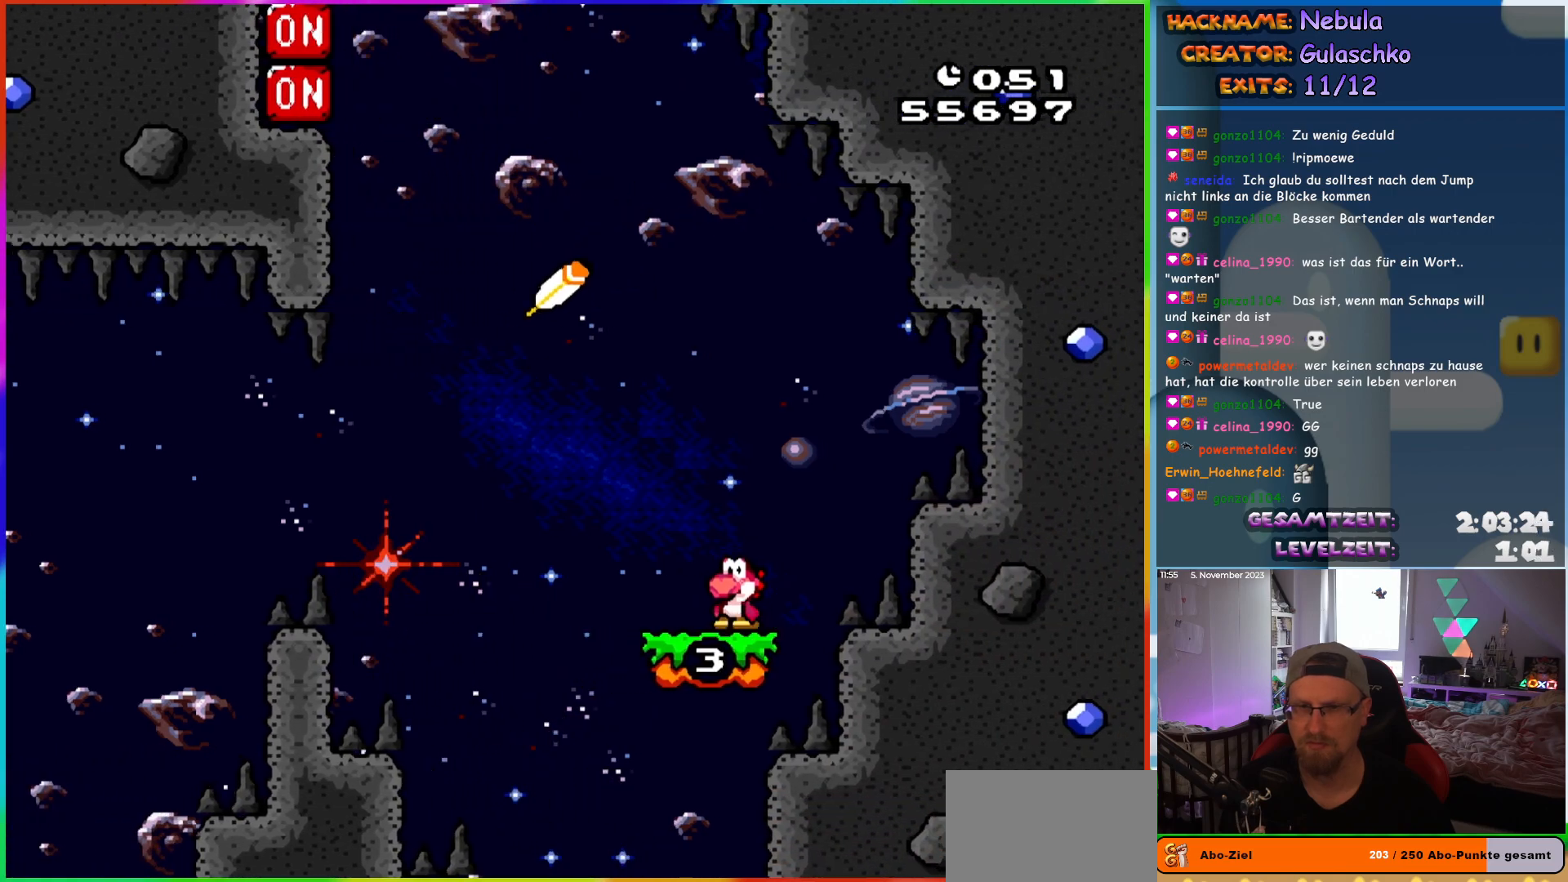
{"buttons": ["B", "Y", "DPAD_LEFT"], "events": [[217, "B", "down"]]}
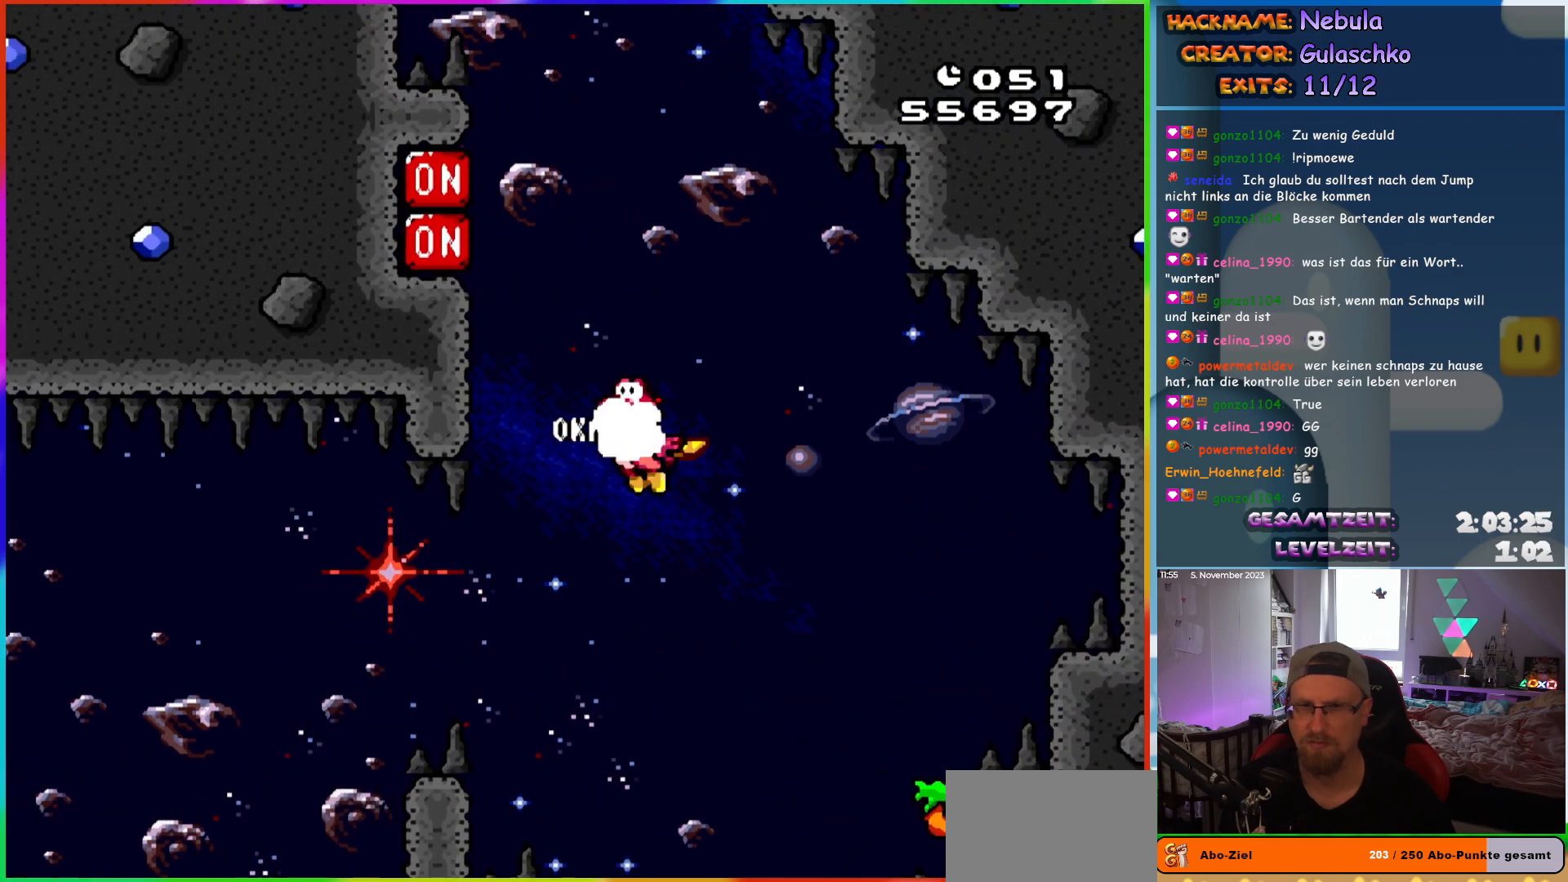
{"buttons": ["B", "Y", "DPAD_LEFT"], "events": []}
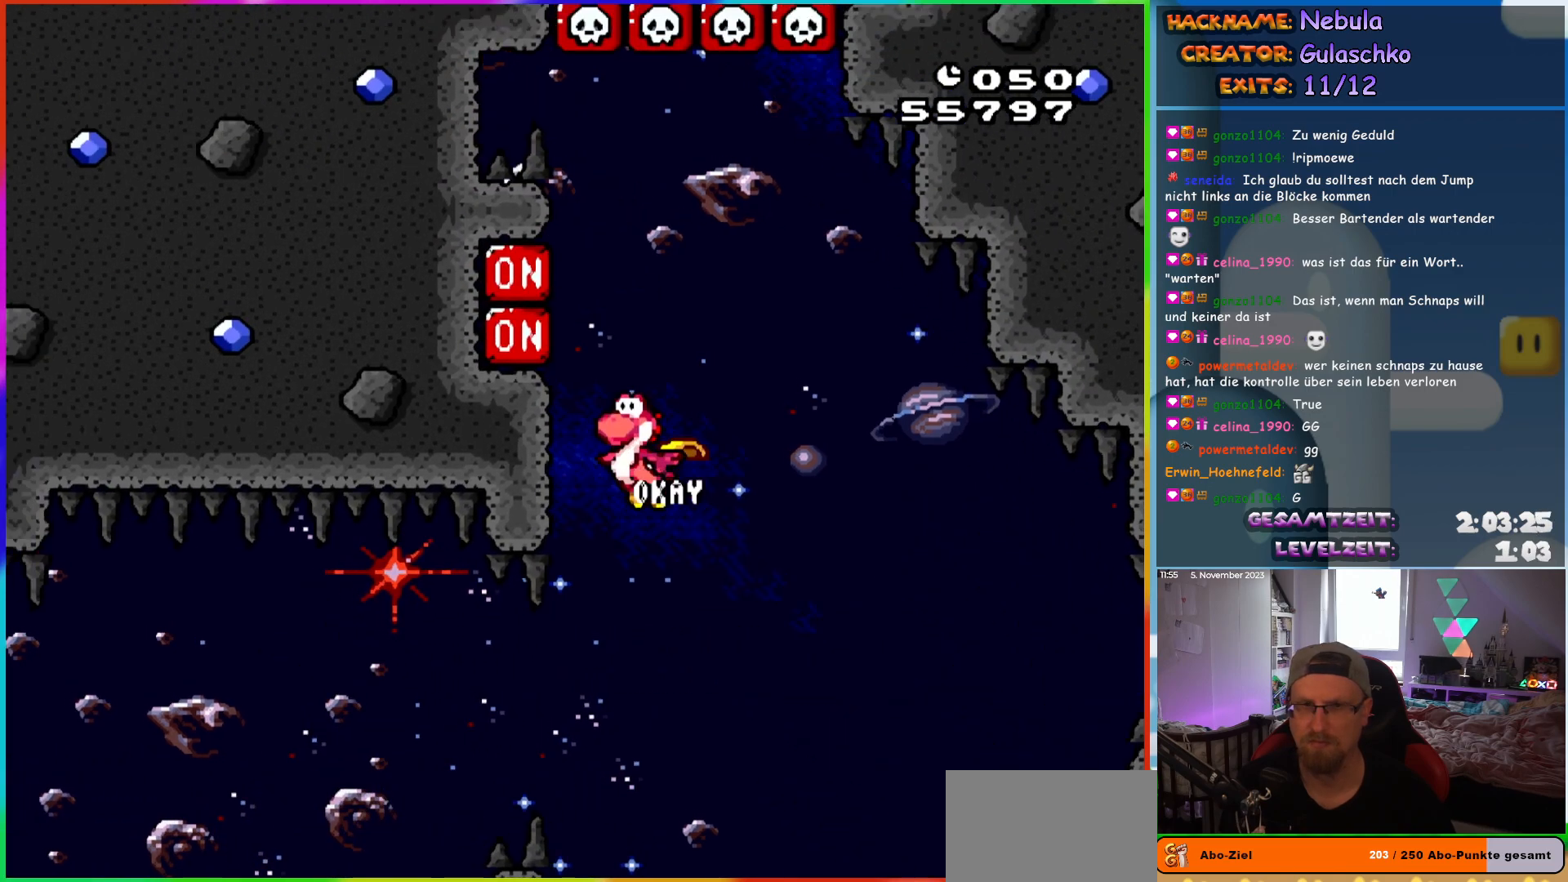
{"buttons": ["B", "Y", "DPAD_RIGHT"], "events": [[17, "Y", "up"], [183, "Y", "down"], [250, "DPAD_UP", "down"], [267, "DPAD_LEFT", "up"], [267, "DPAD_RIGHT", "down"], [267, "DPAD_UP", "up"]]}
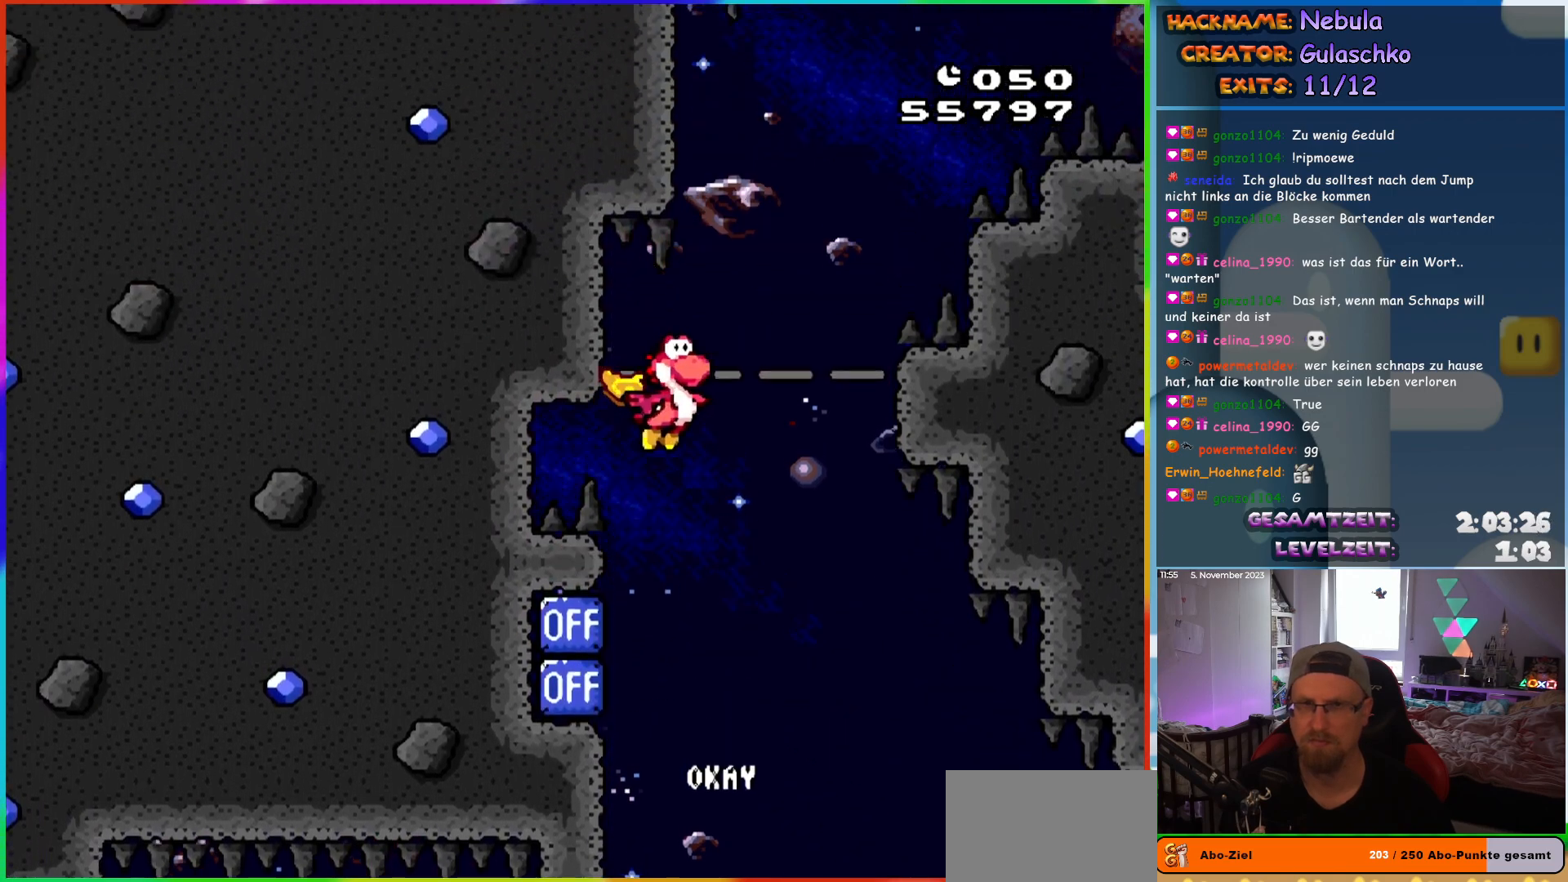
{"buttons": ["B", "Y", "DPAD_RIGHT"], "events": []}
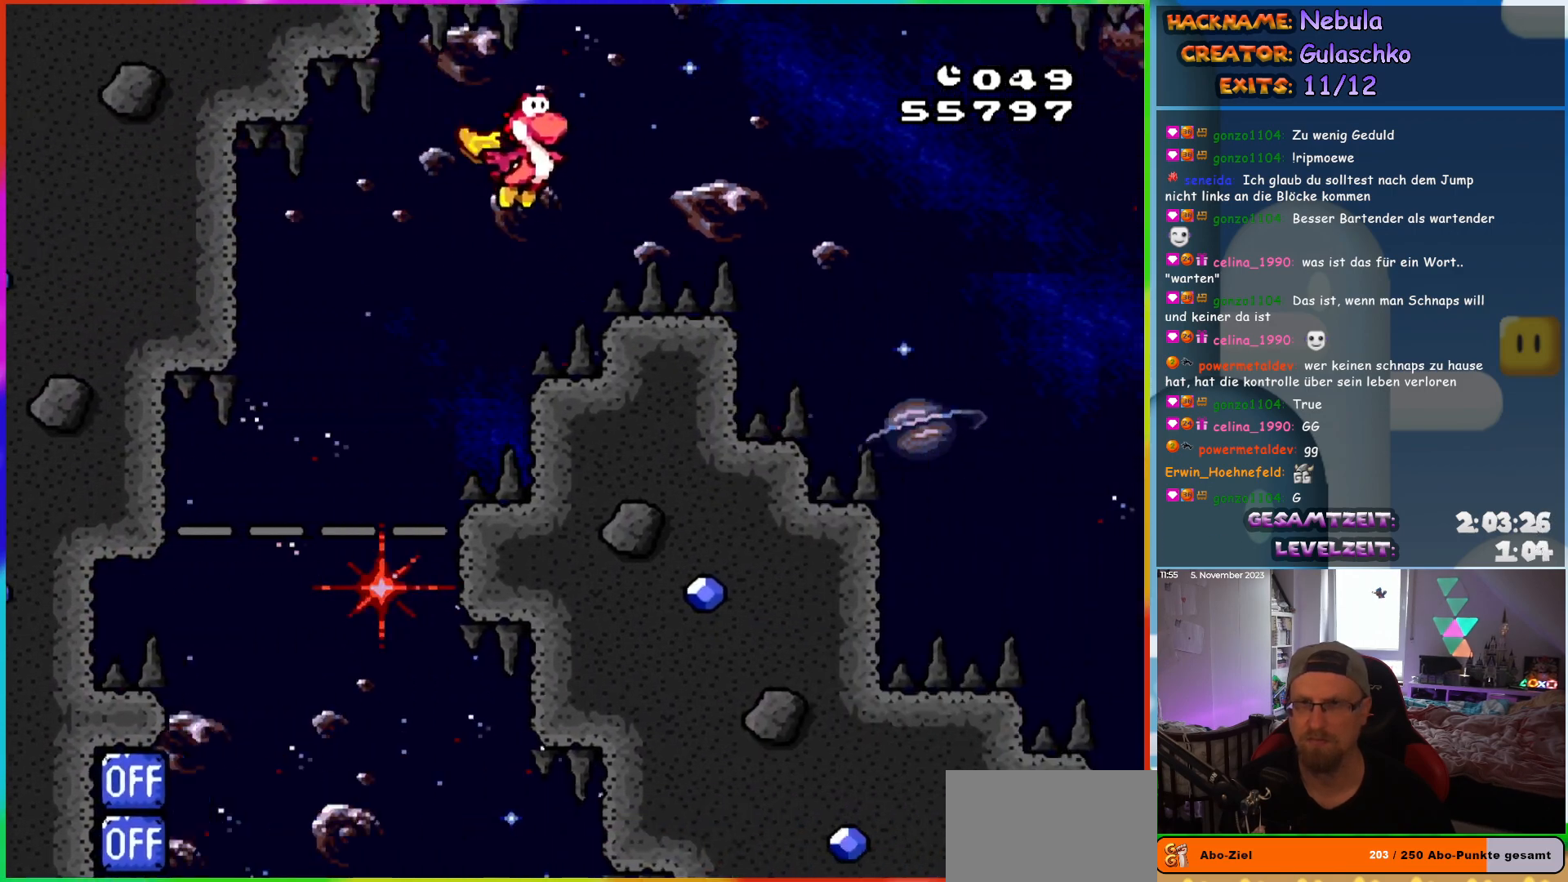
{"buttons": ["Y", "DPAD_RIGHT"], "events": [[367, "B", "up"]]}
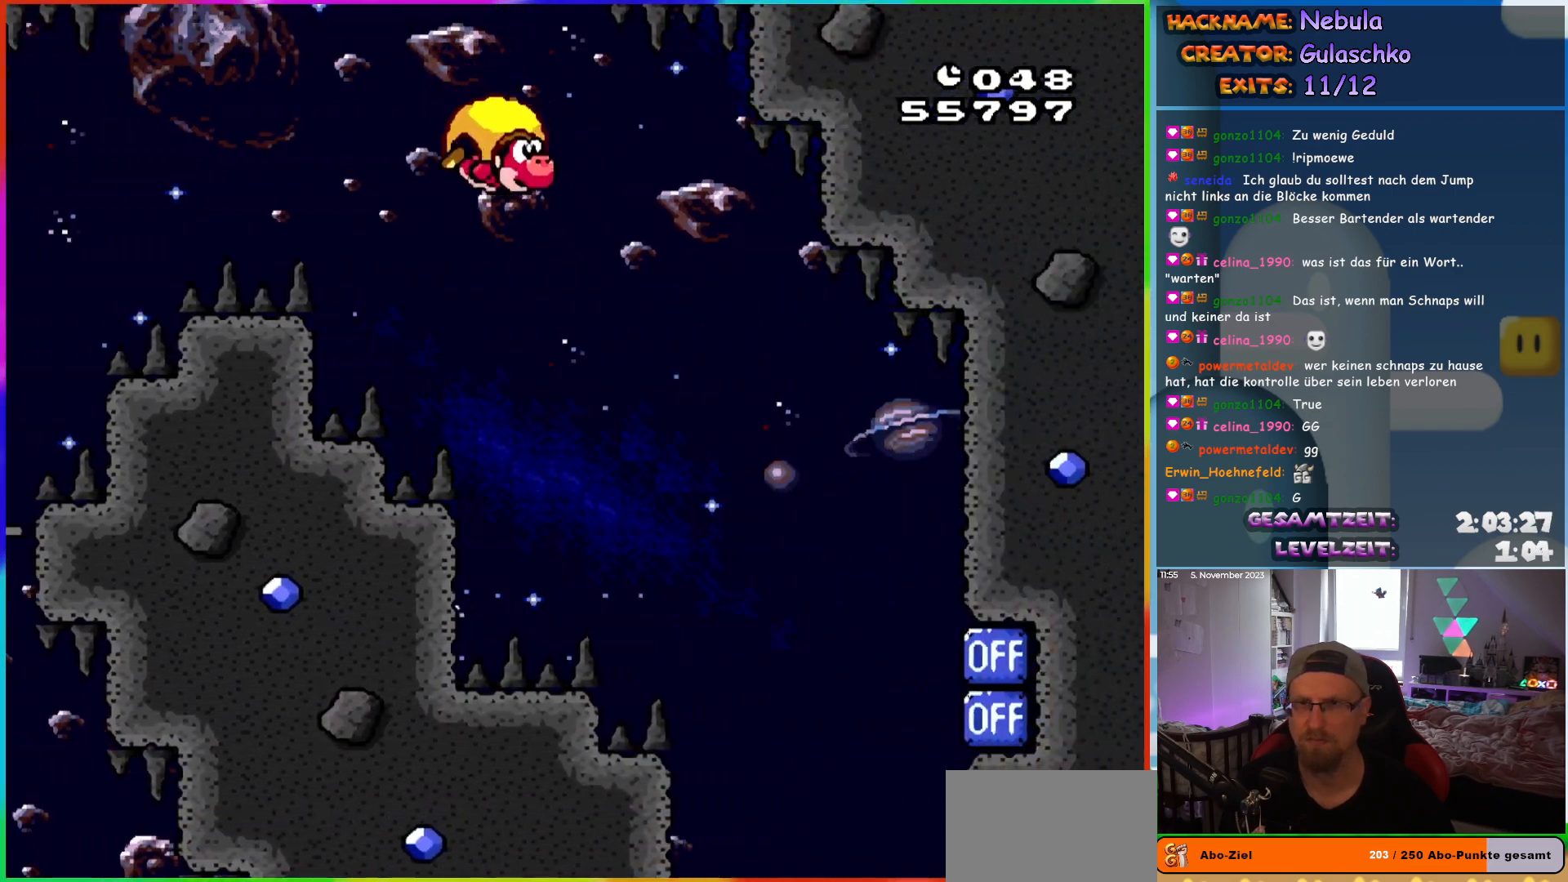
{"buttons": ["DPAD_RIGHT"], "events": [[483, "Y", "up"]]}
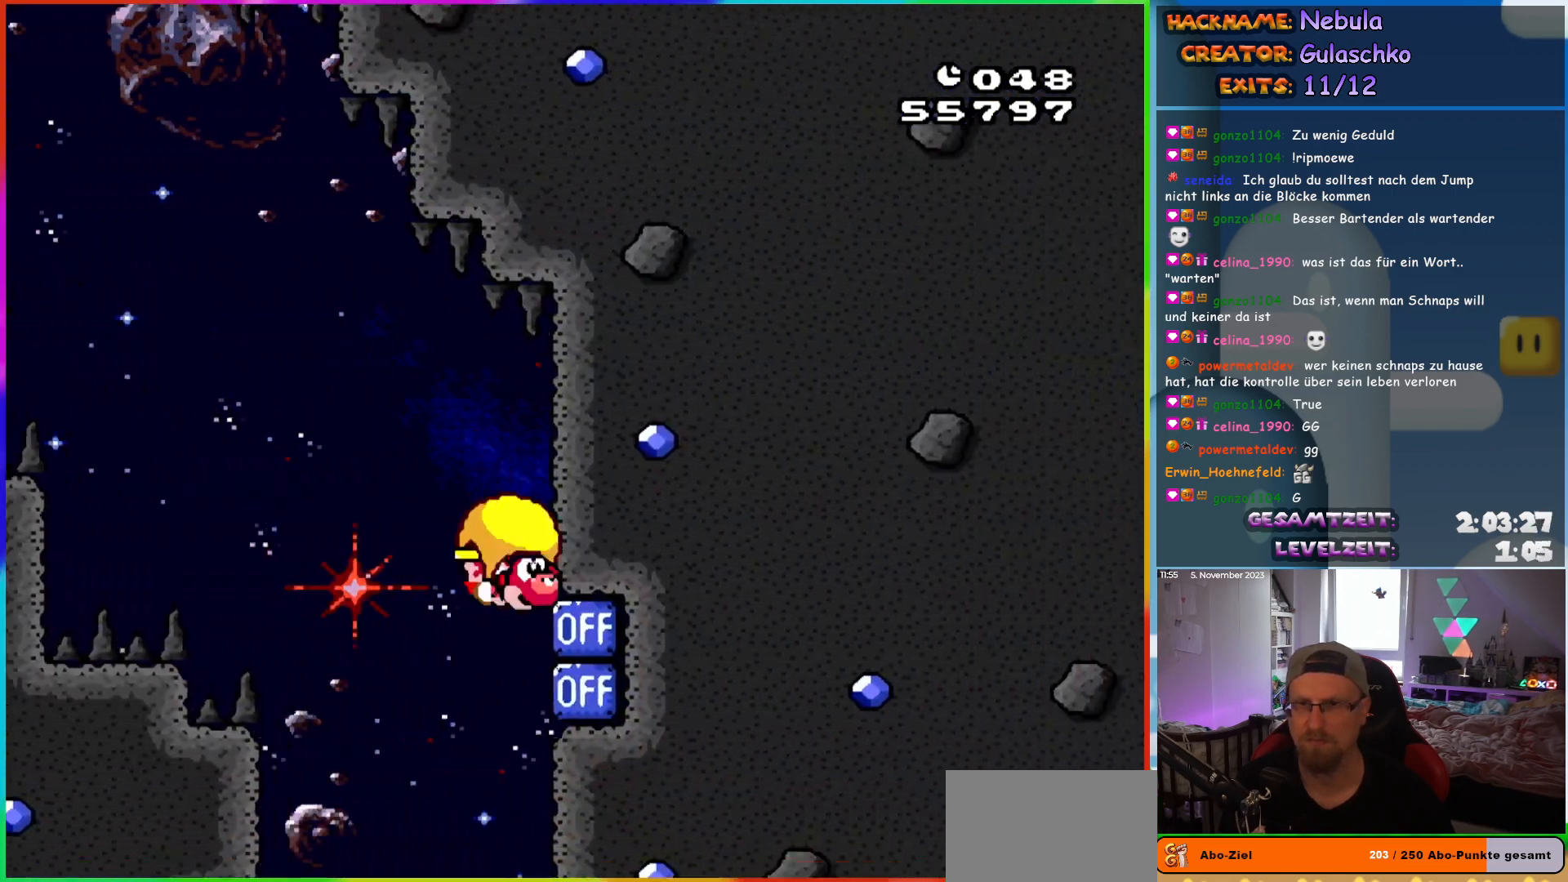
{"buttons": ["DPAD_LEFT"], "events": [[50, "DPAD_RIGHT", "up"], [50, "DPAD_UP", "down"], [67, "DPAD_LEFT", "down"], [67, "Y", "down"], [83, "DPAD_UP", "up"], [500, "Y", "up"]]}
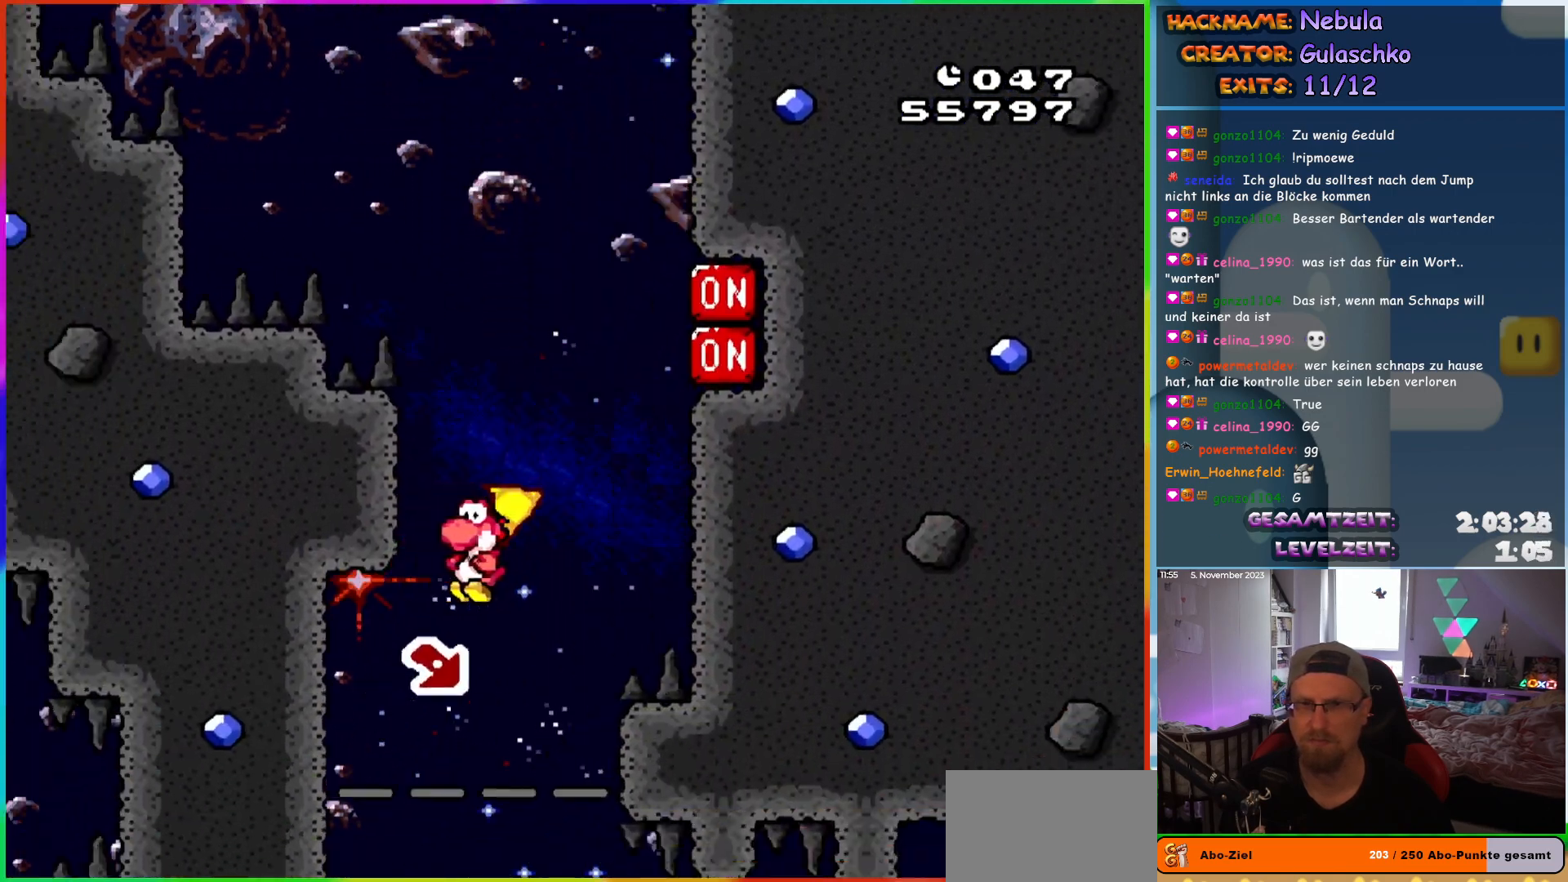
{"buttons": ["Y", "DPAD_RIGHT"], "events": [[67, "Y", "down"], [150, "DPAD_LEFT", "up"], [150, "DPAD_UP", "down"], [167, "DPAD_RIGHT", "down"], [167, "DPAD_UP", "up"]]}
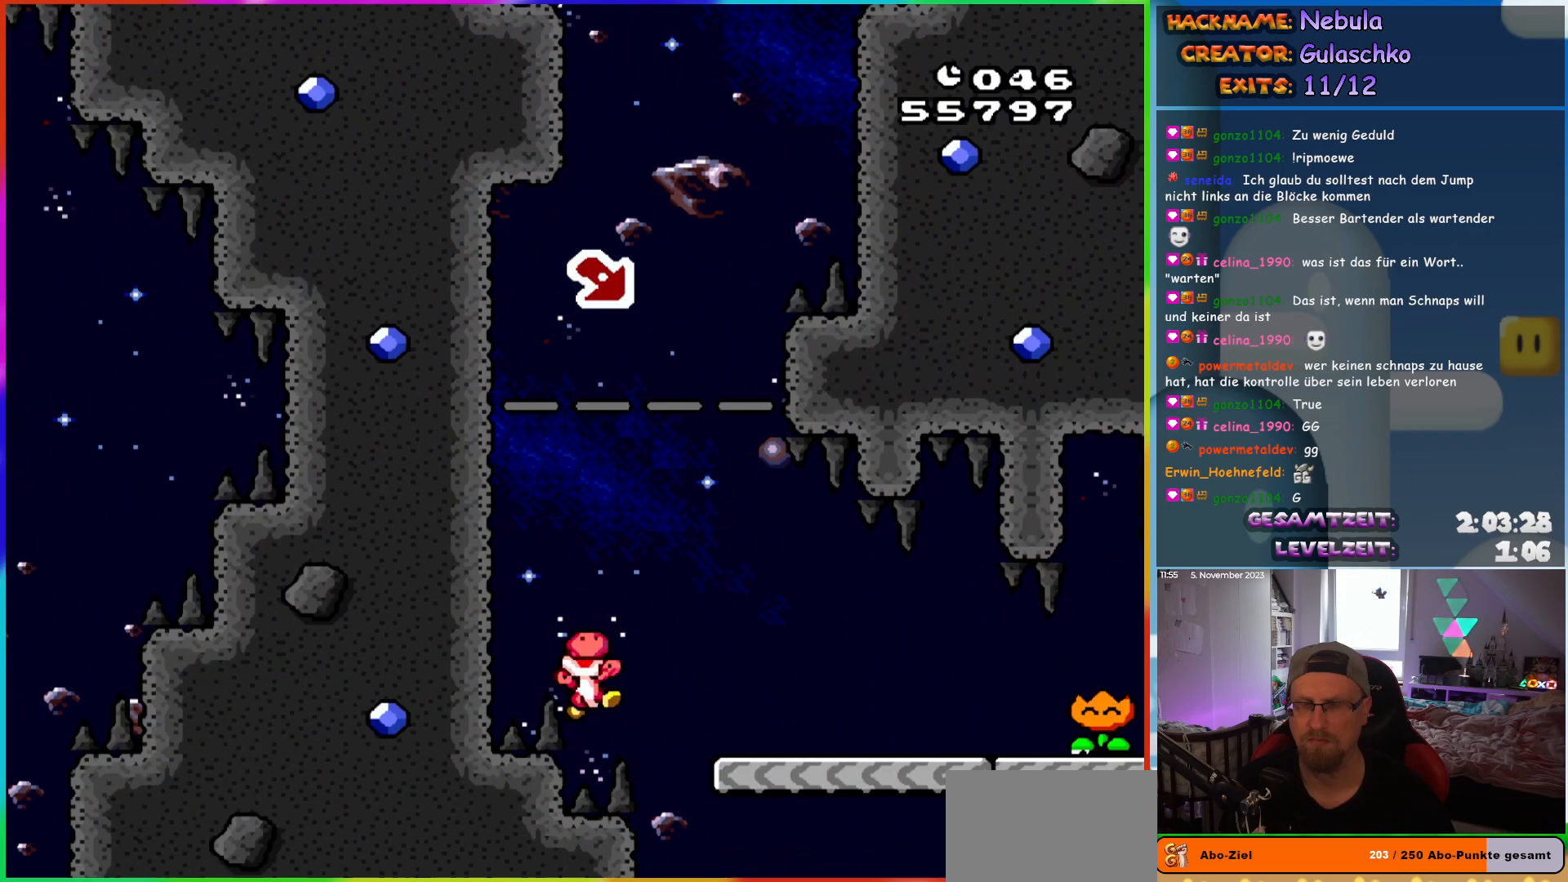
{"buttons": ["Y"], "events": [[300, "DPAD_RIGHT", "up"]]}
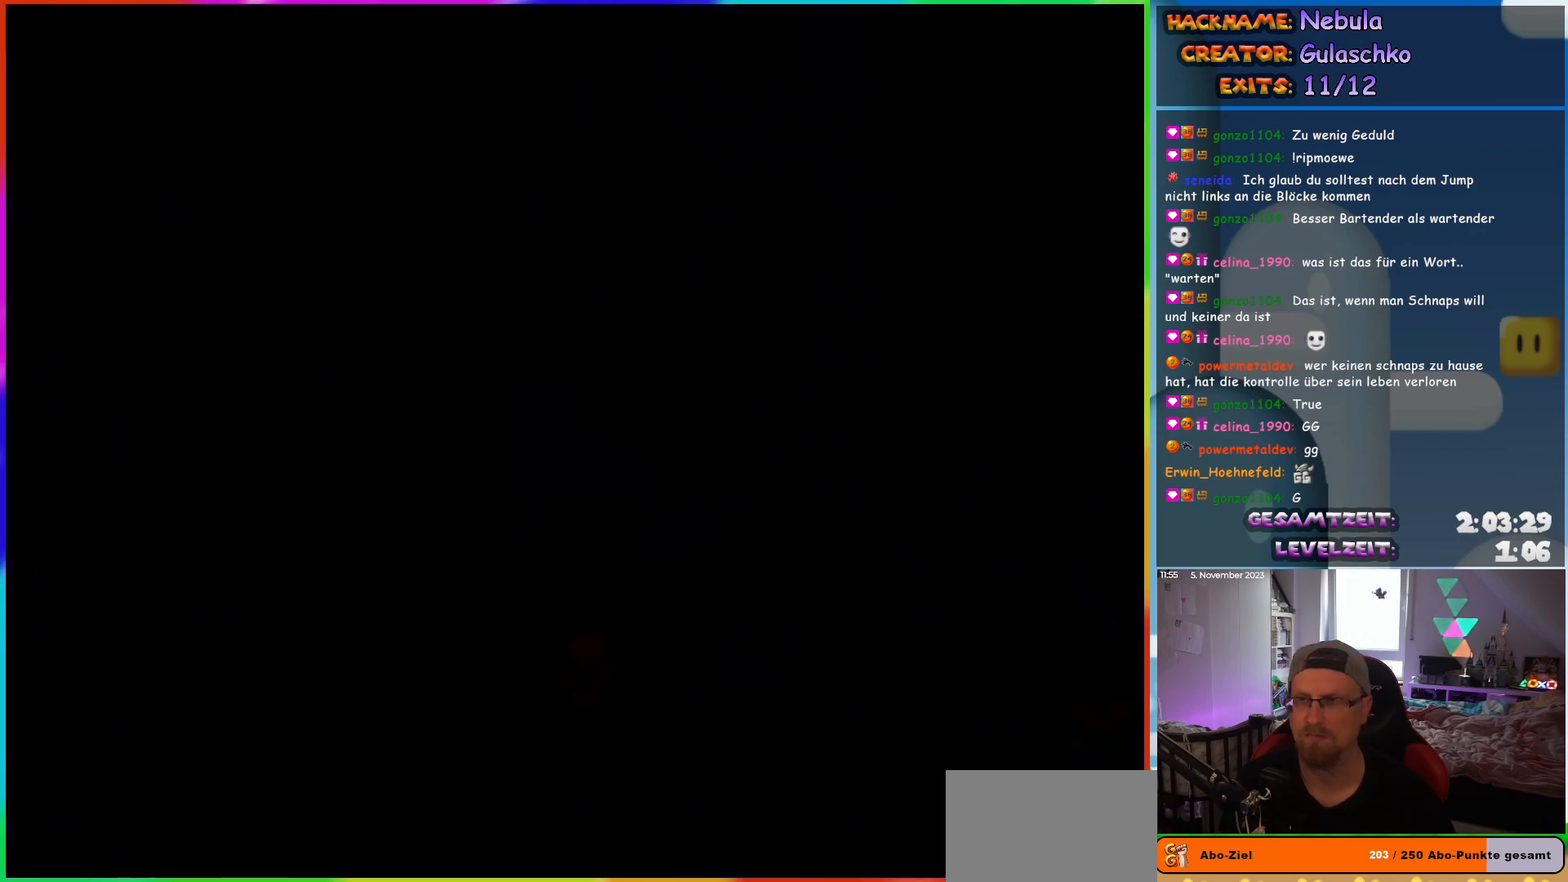
{"buttons": ["Y"], "events": []}
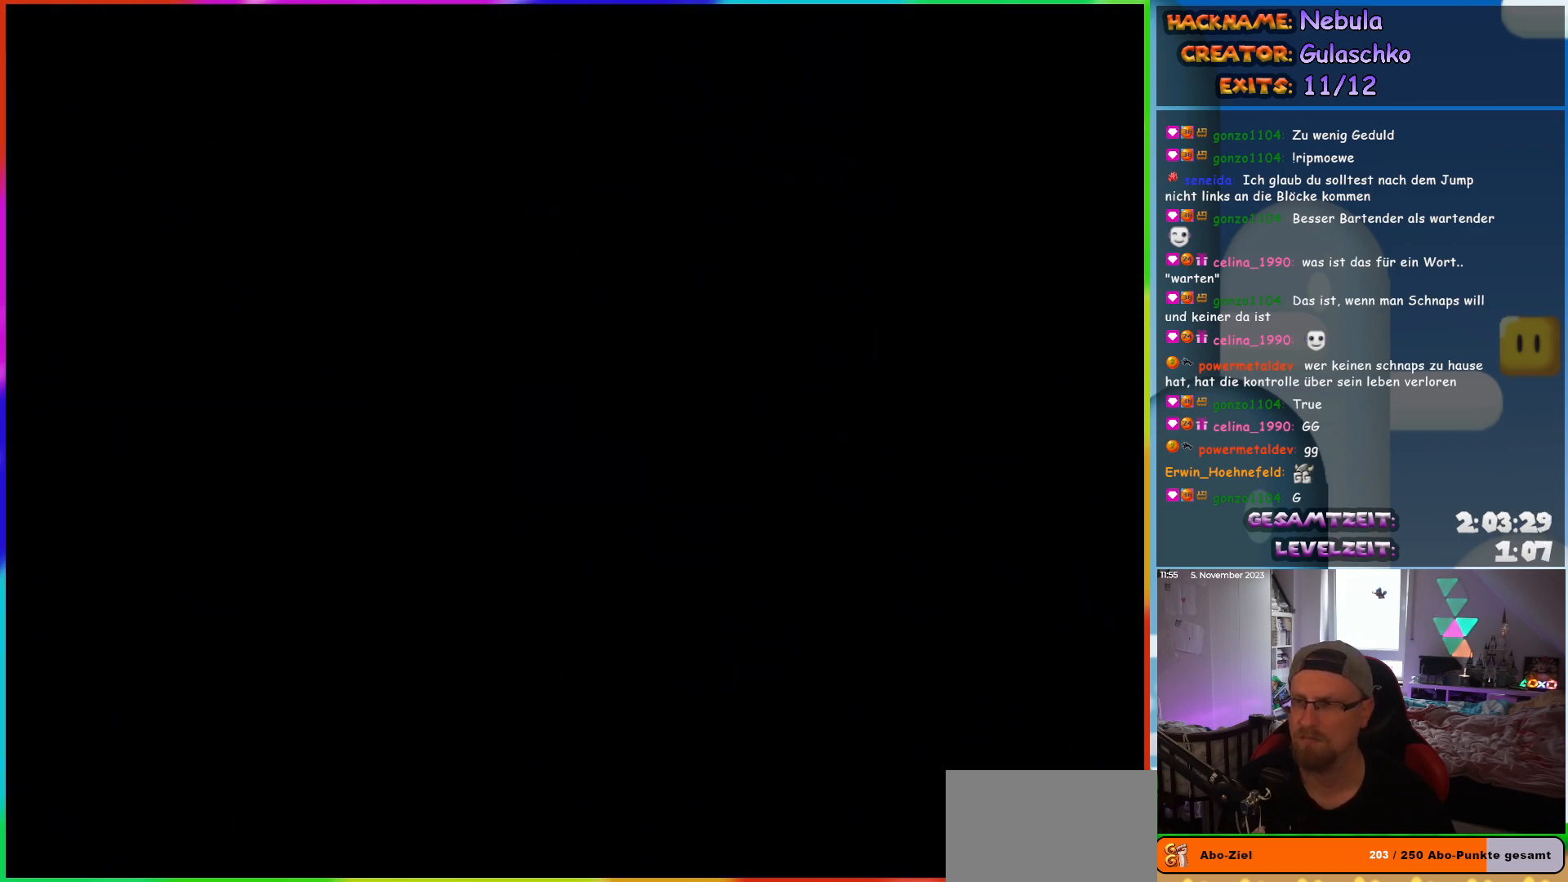
{"buttons": ["Y", "DPAD_RIGHT"], "events": [[483, "DPAD_RIGHT", "down"]]}
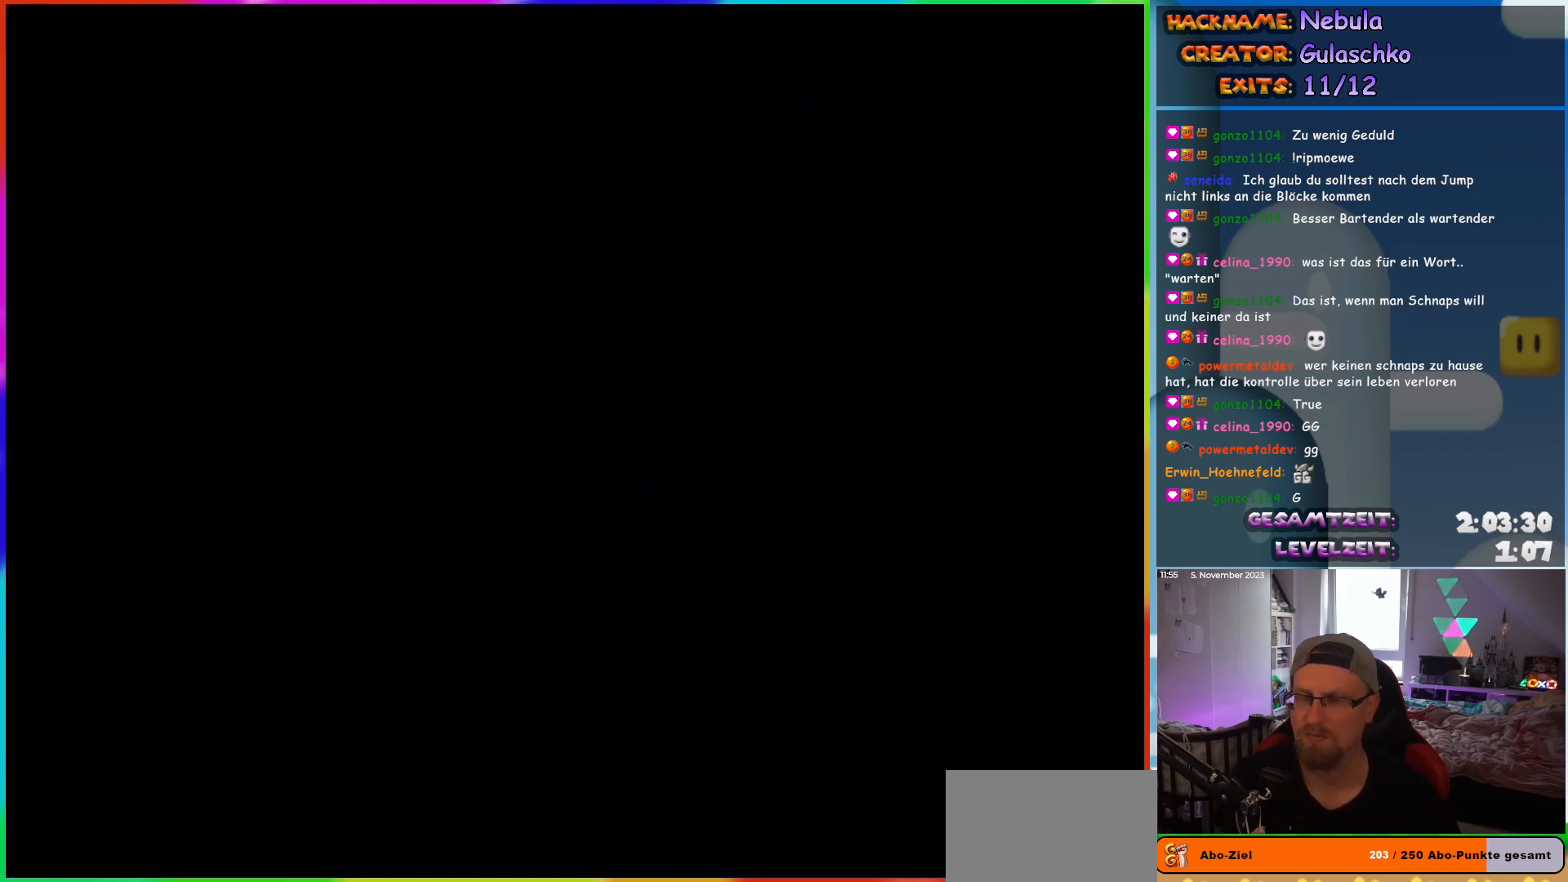
{"buttons": ["B", "Y", "DPAD_RIGHT"], "events": [[383, "B", "down"]]}
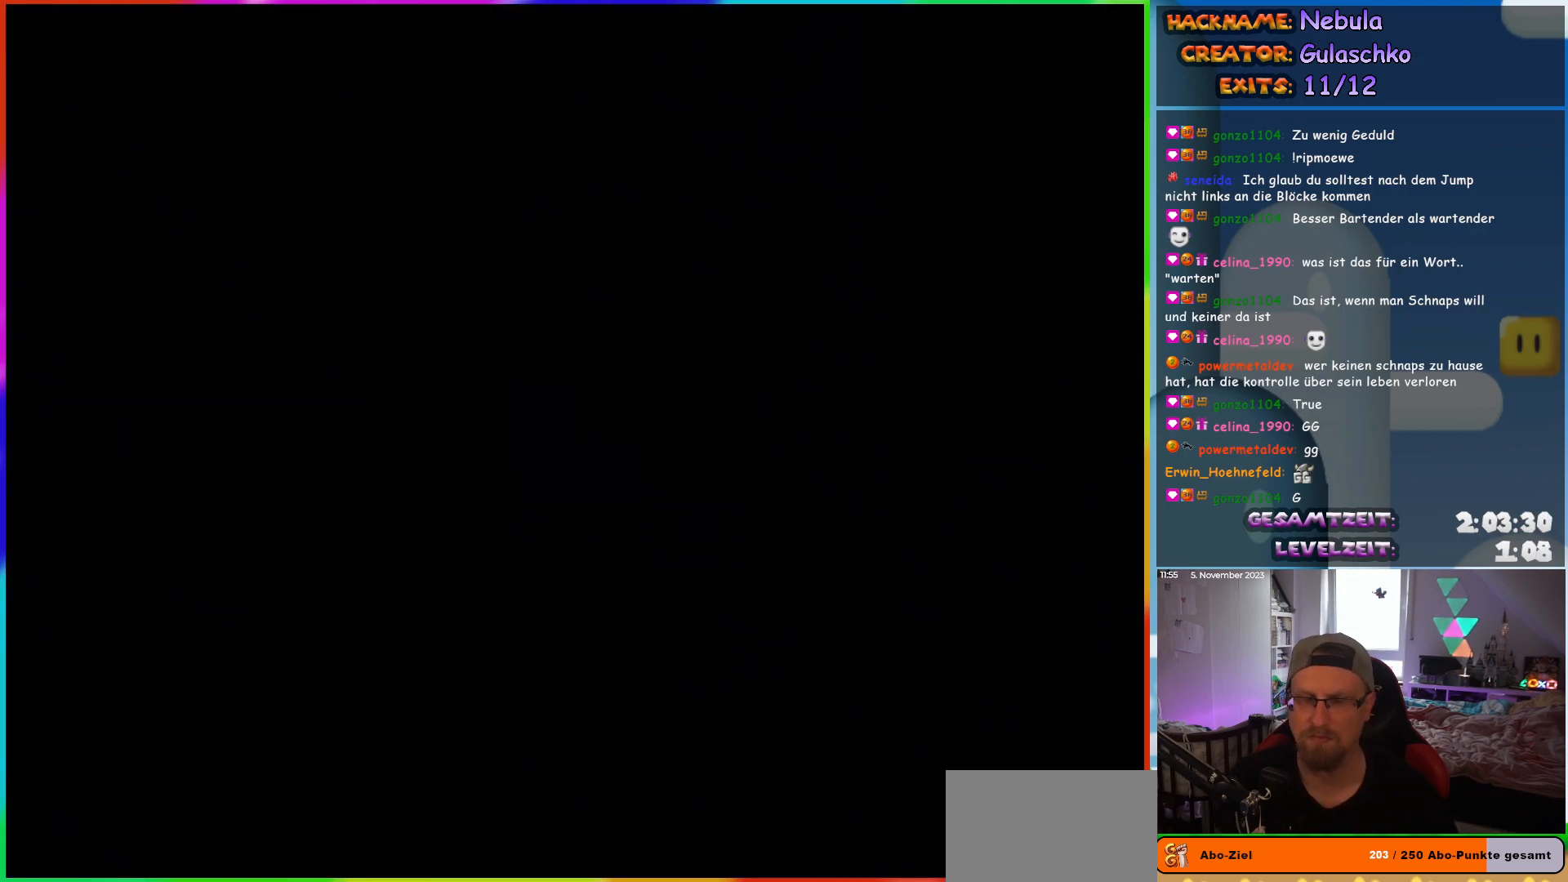
{"buttons": ["B", "Y", "DPAD_RIGHT"], "events": []}
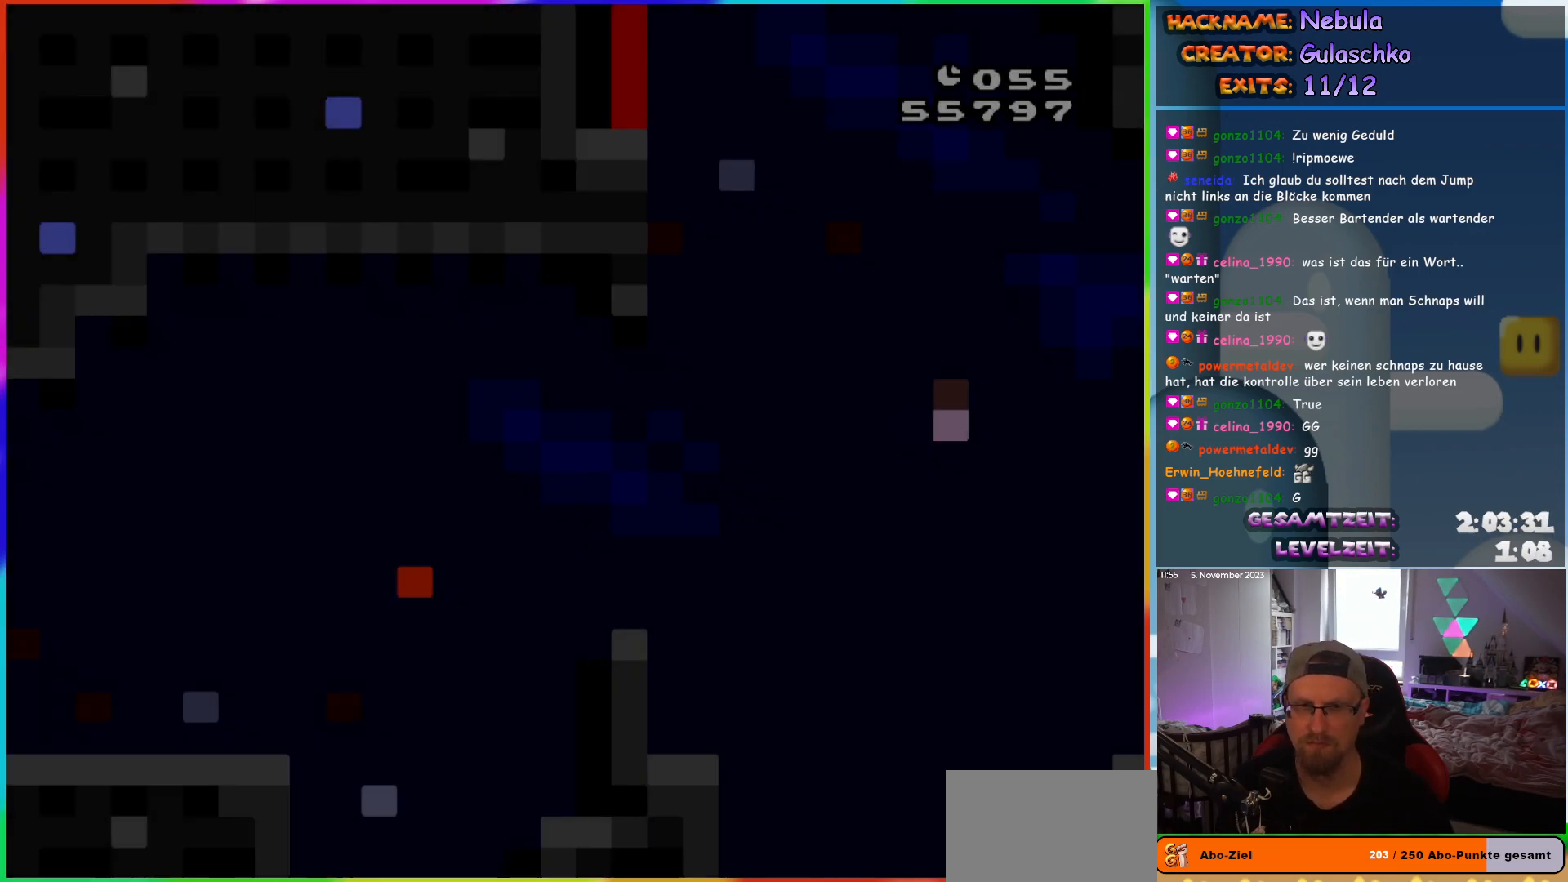
{"buttons": ["Y", "DPAD_RIGHT"], "events": [[67, "Y", "up"], [350, "Y", "down"], [483, "B", "up"]]}
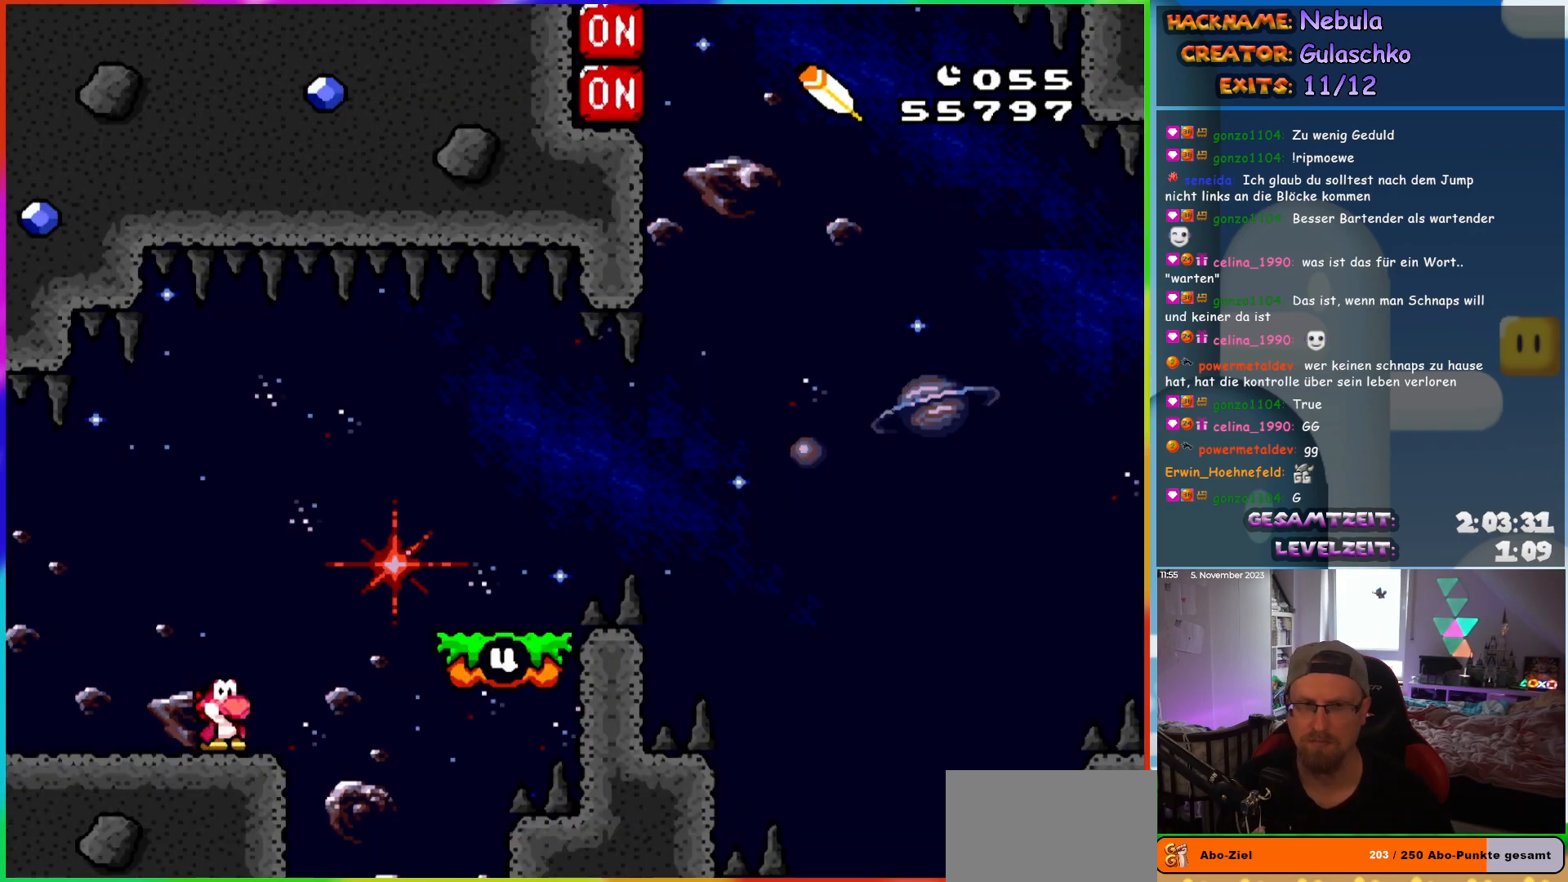
{"buttons": ["Y", "DPAD_UP"], "events": [[117, "B", "down"], [233, "B", "up"], [367, "DPAD_RIGHT", "up"], [400, "DPAD_LEFT", "down"], [500, "DPAD_LEFT", "up"], [500, "DPAD_UP", "down"]]}
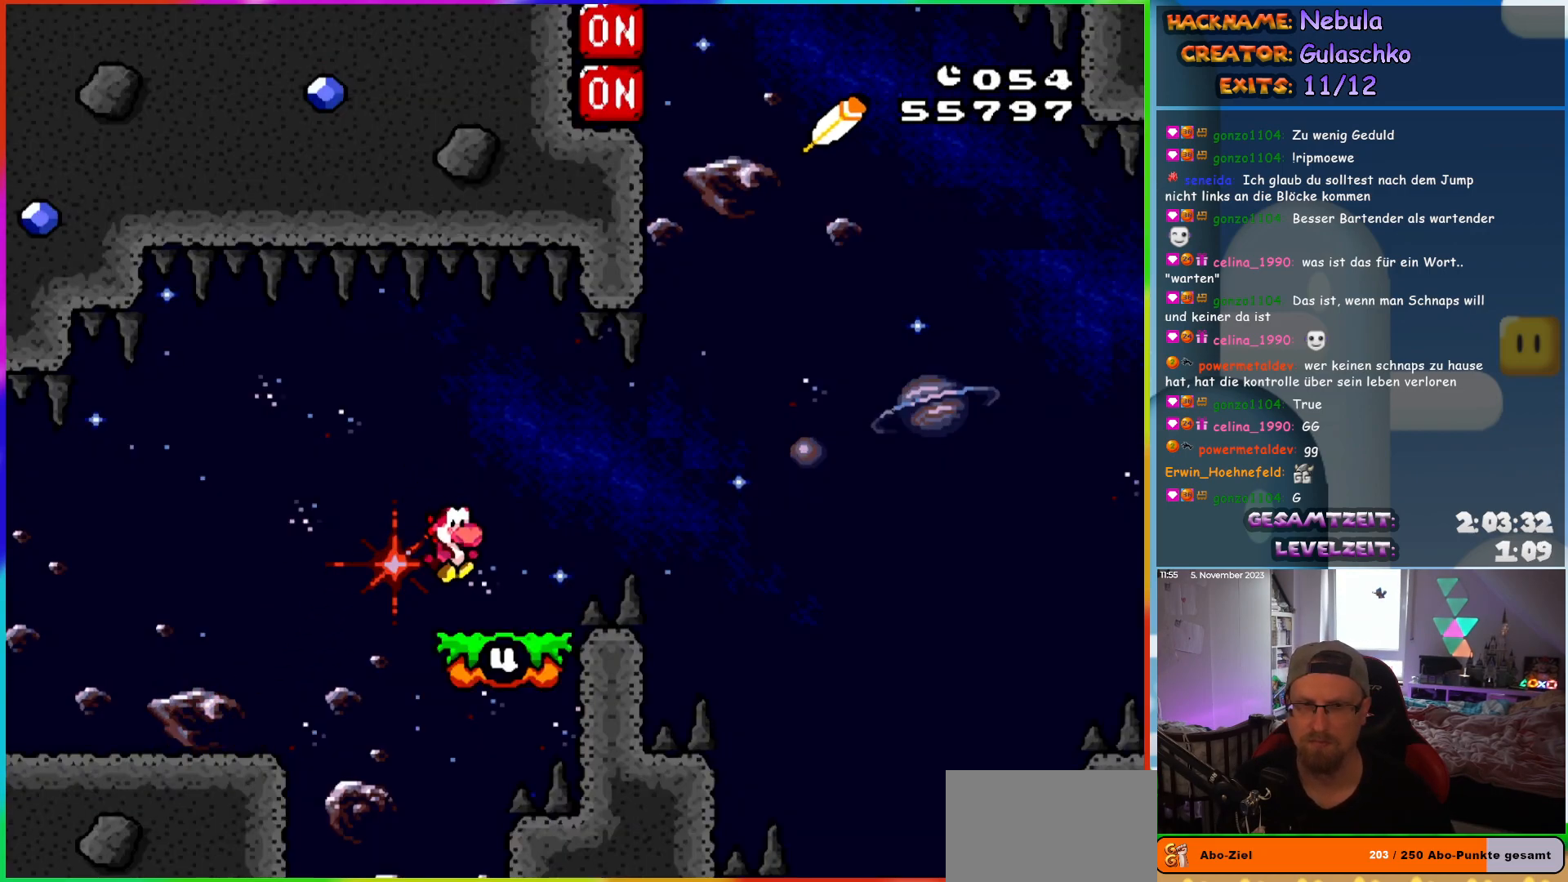
{"buttons": ["B", "Y", "DPAD_RIGHT"], "events": [[17, "DPAD_RIGHT", "down"], [17, "DPAD_UP", "up"], [133, "B", "down"], [217, "B", "up"], [317, "B", "down"]]}
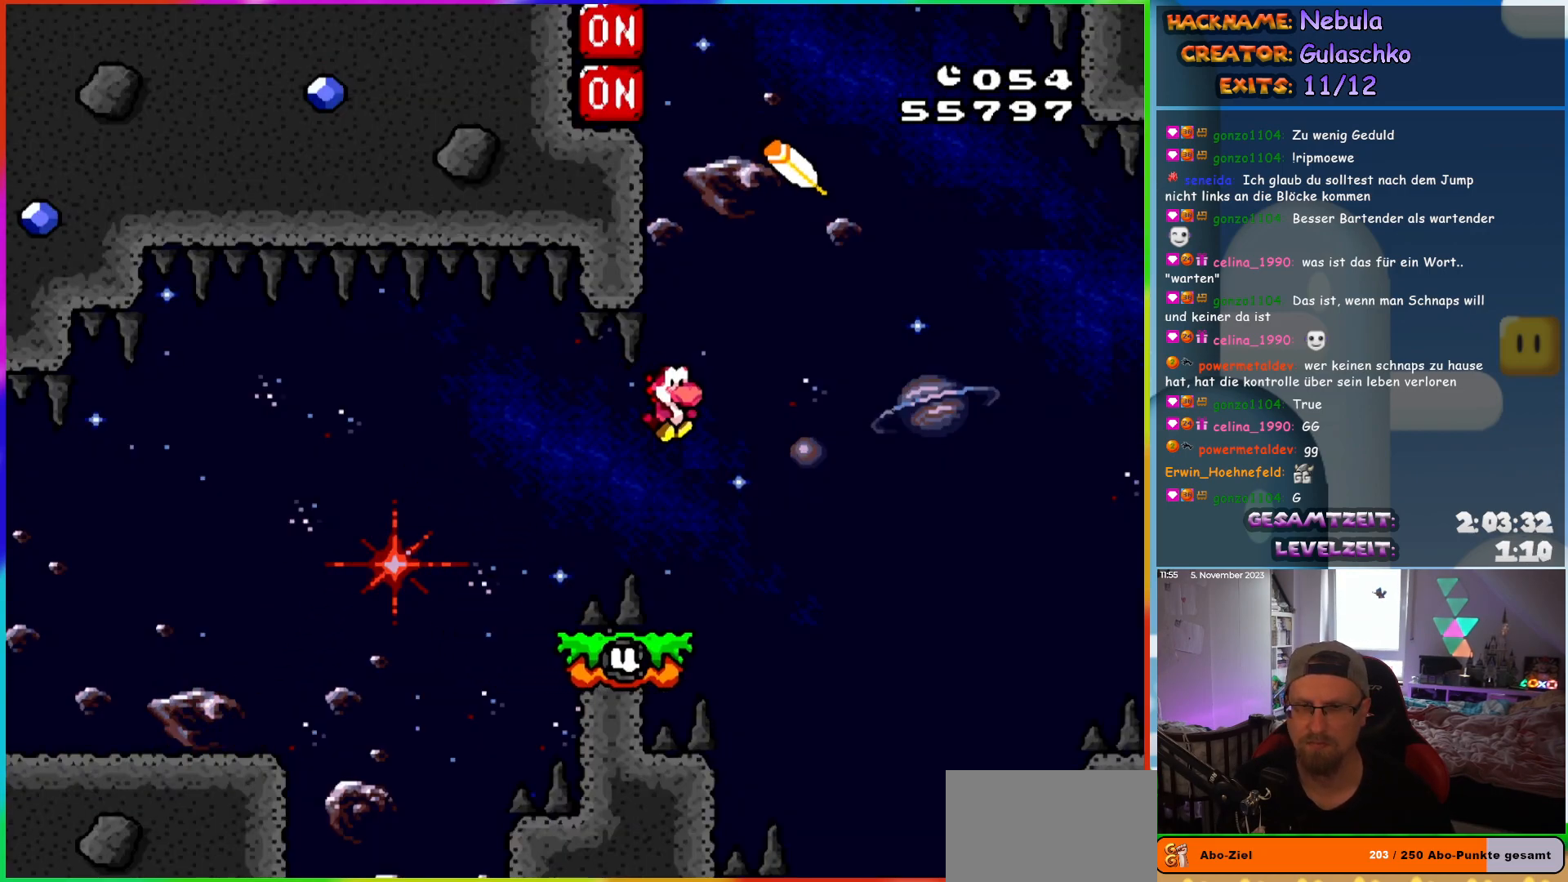
{"buttons": ["Y", "DPAD_LEFT"], "events": [[33, "B", "up"], [50, "DPAD_RIGHT", "up"], [67, "DPAD_LEFT", "down"]]}
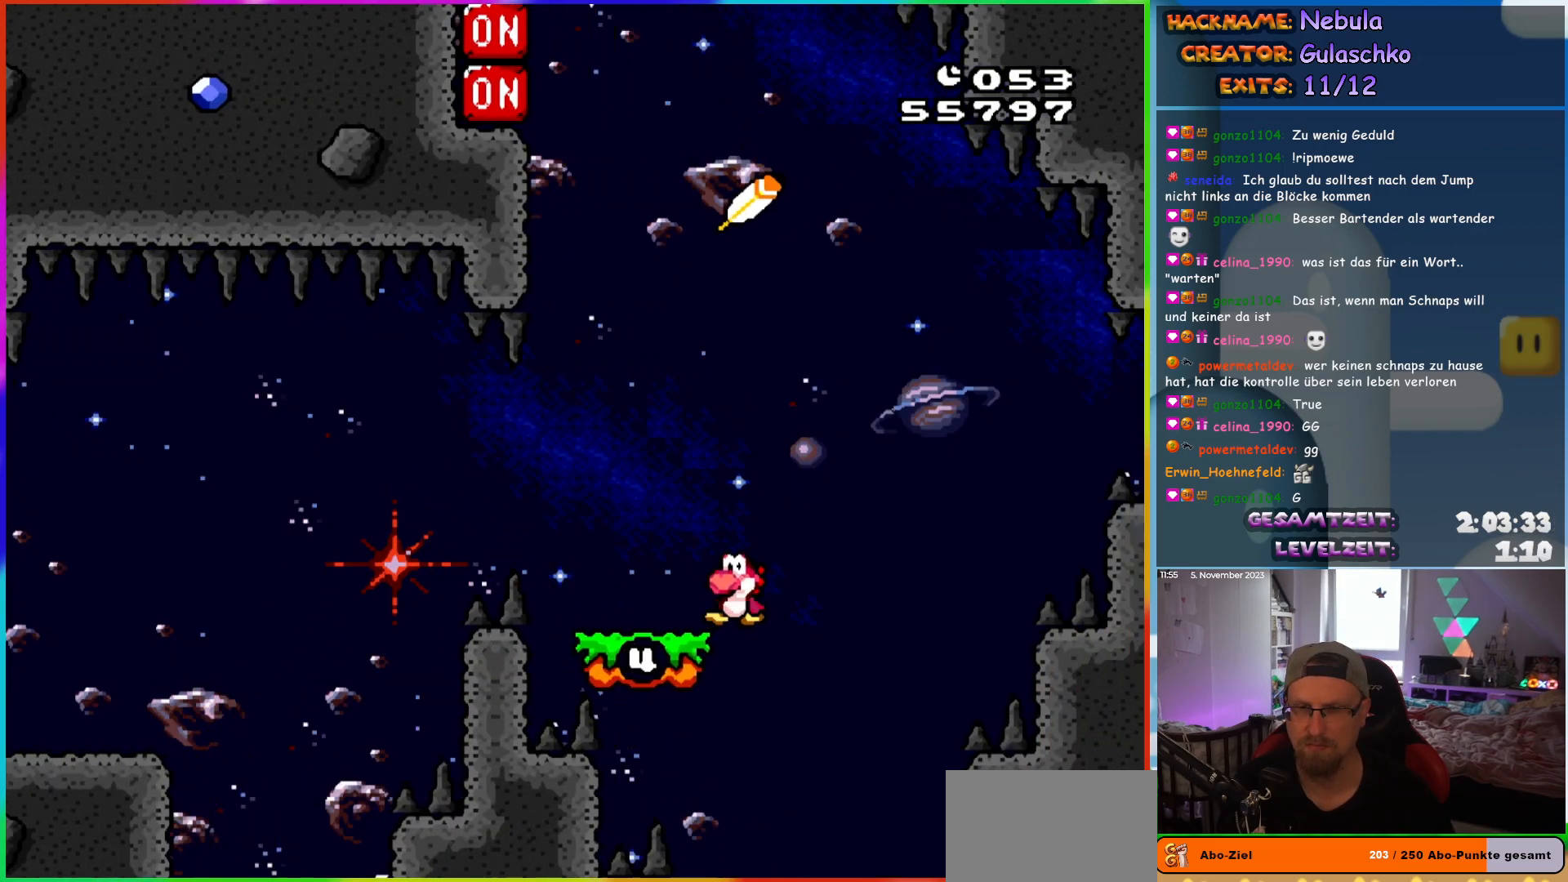
{"buttons": ["Y", "DPAD_LEFT"], "events": []}
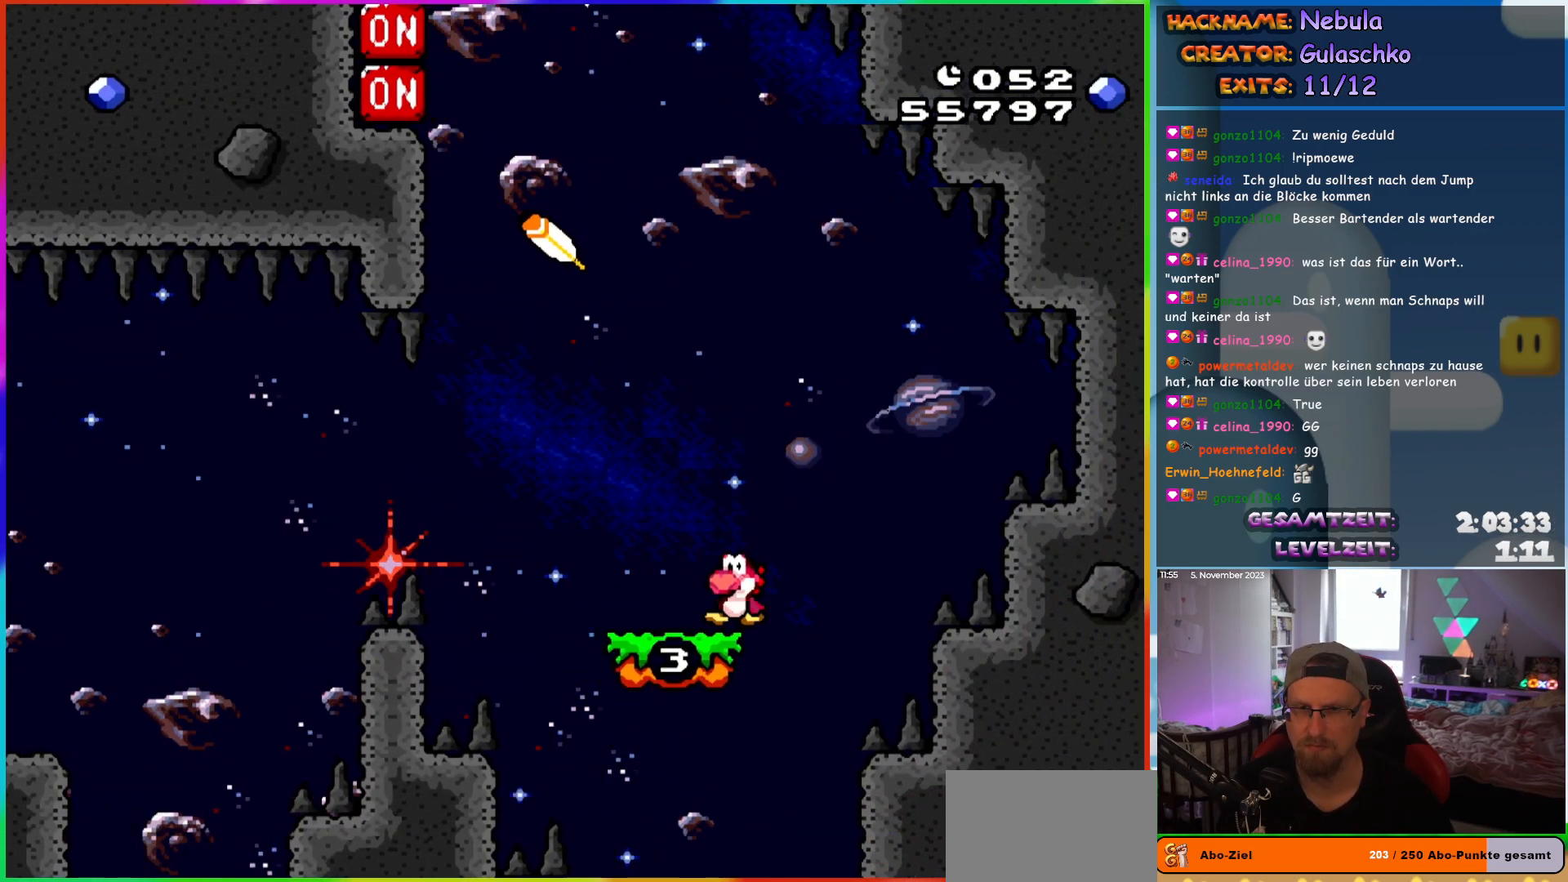
{"buttons": ["Y", "DPAD_LEFT"], "events": []}
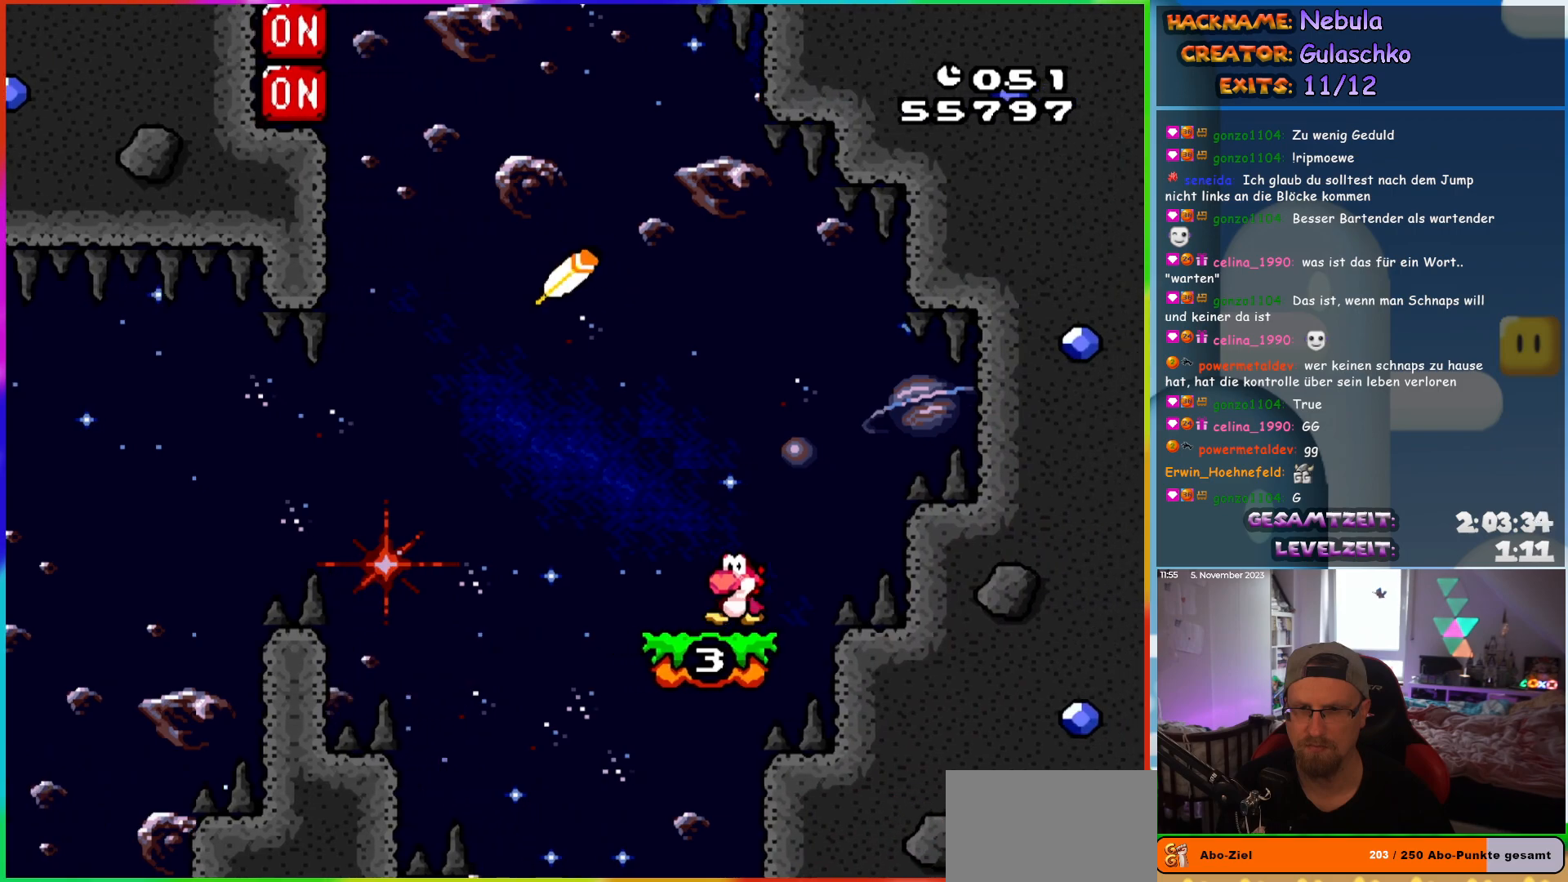
{"buttons": ["B", "Y", "DPAD_LEFT"], "events": [[250, "B", "down"]]}
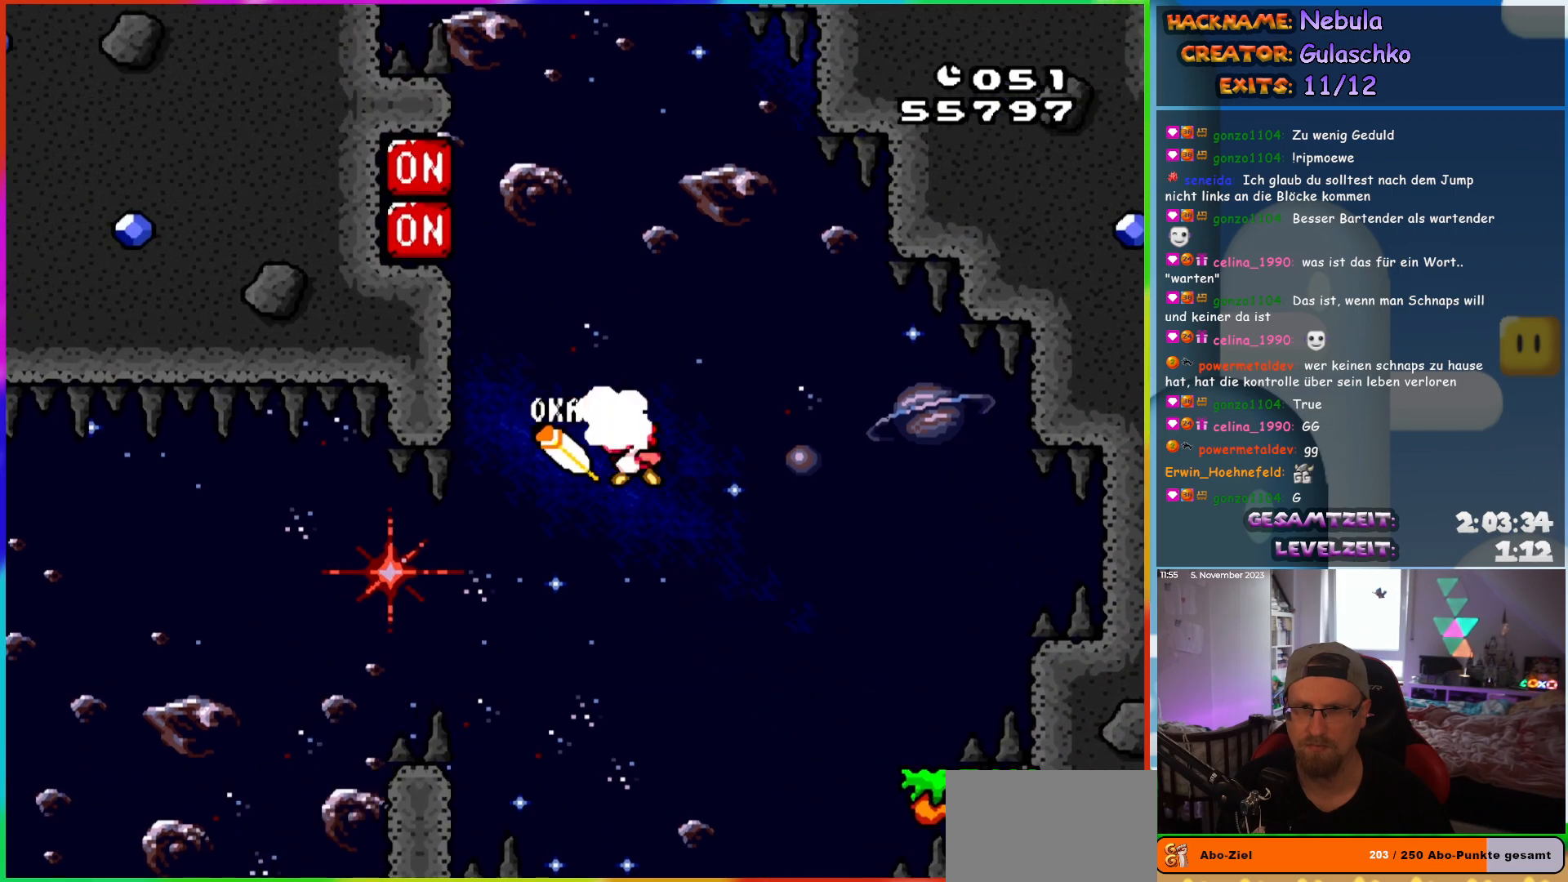
{"buttons": ["B", "Y", "DPAD_LEFT"], "events": []}
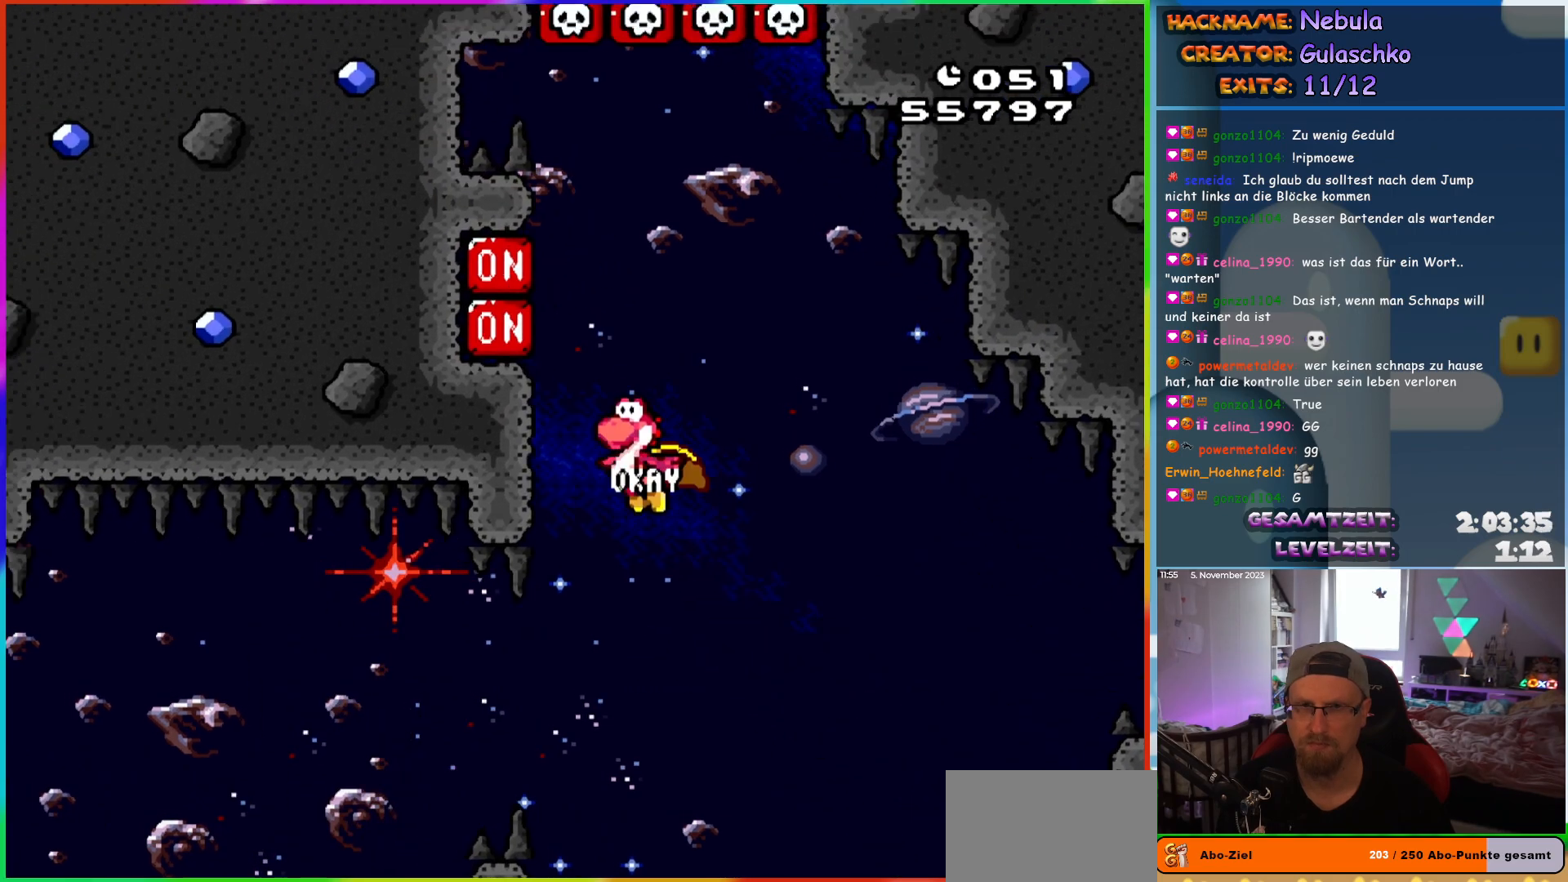
{"buttons": ["B", "Y", "DPAD_RIGHT"], "events": [[83, "Y", "up"], [167, "Y", "down"], [233, "DPAD_LEFT", "up"], [233, "DPAD_UP", "down"], [267, "DPAD_RIGHT", "down"], [267, "DPAD_UP", "up"]]}
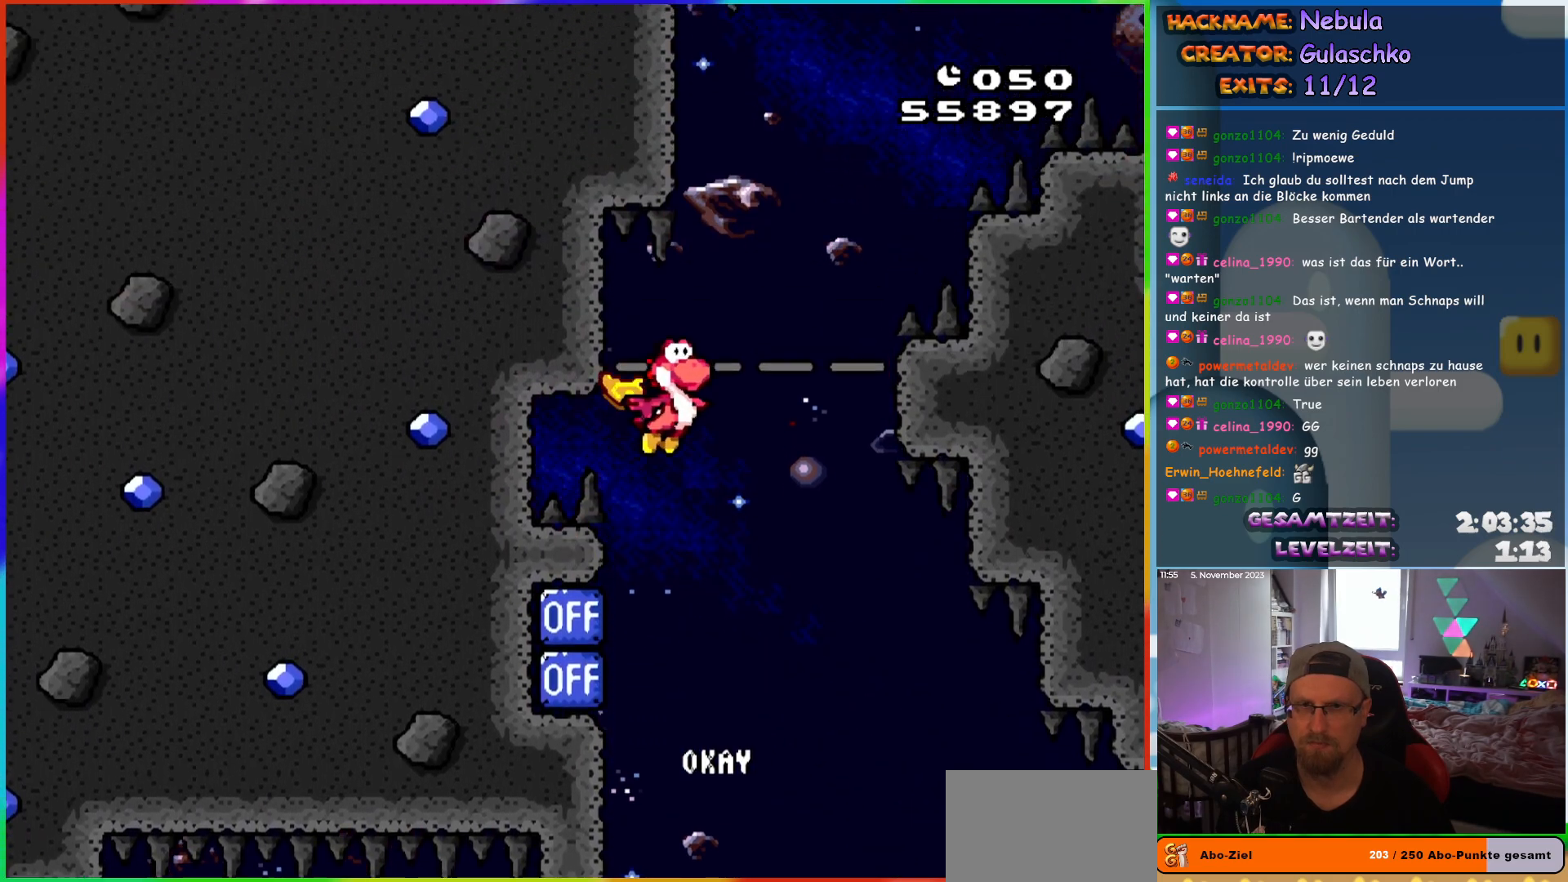
{"buttons": ["B", "Y", "DPAD_RIGHT"], "events": []}
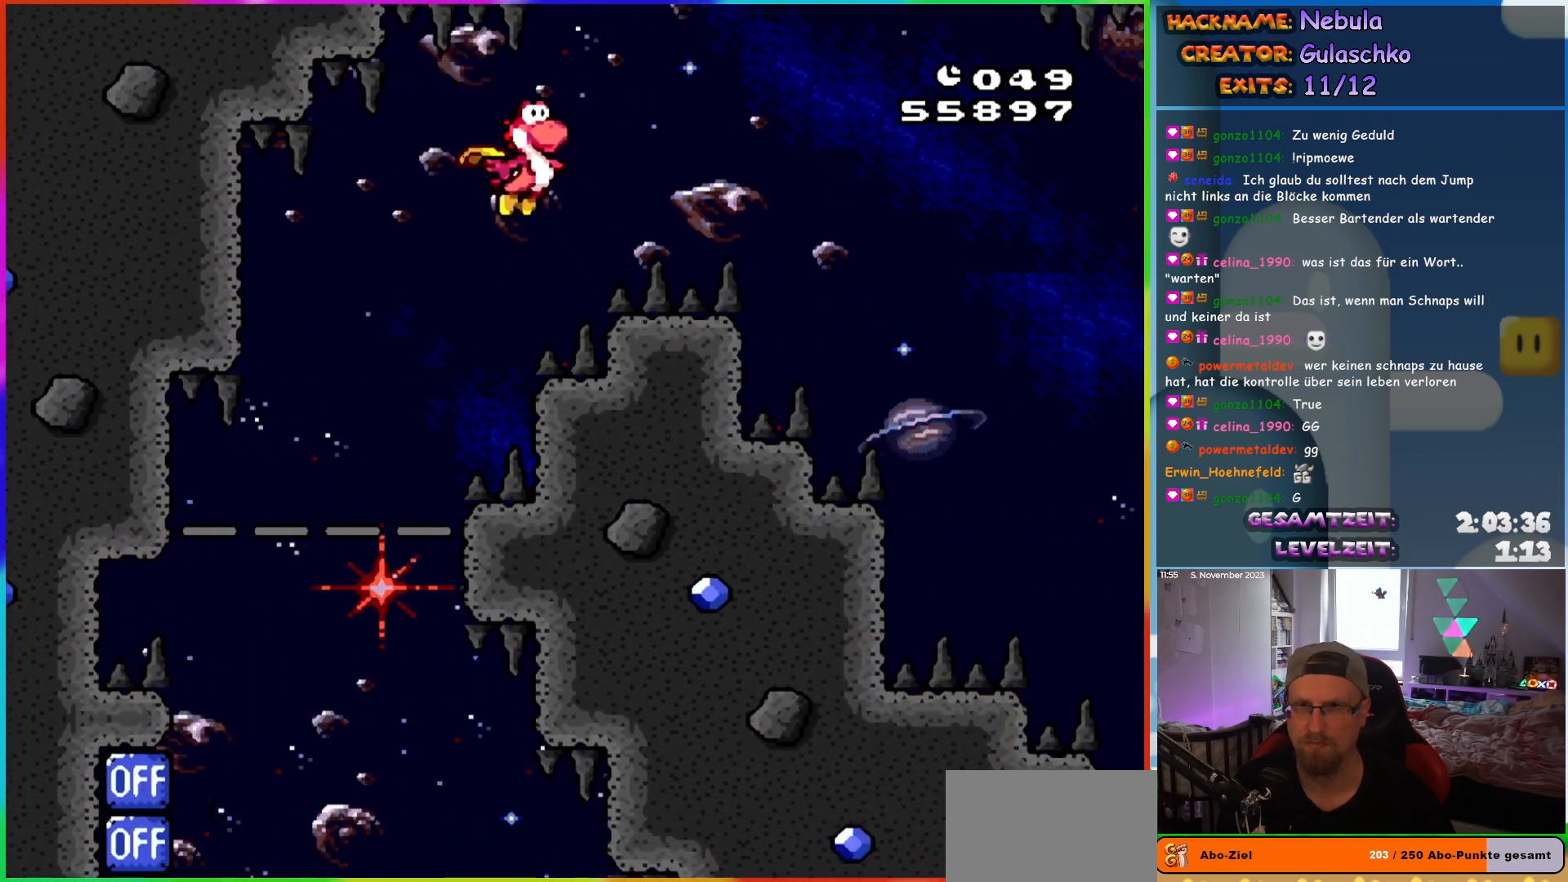
{"buttons": ["Y", "DPAD_RIGHT"], "events": [[300, "B", "up"]]}
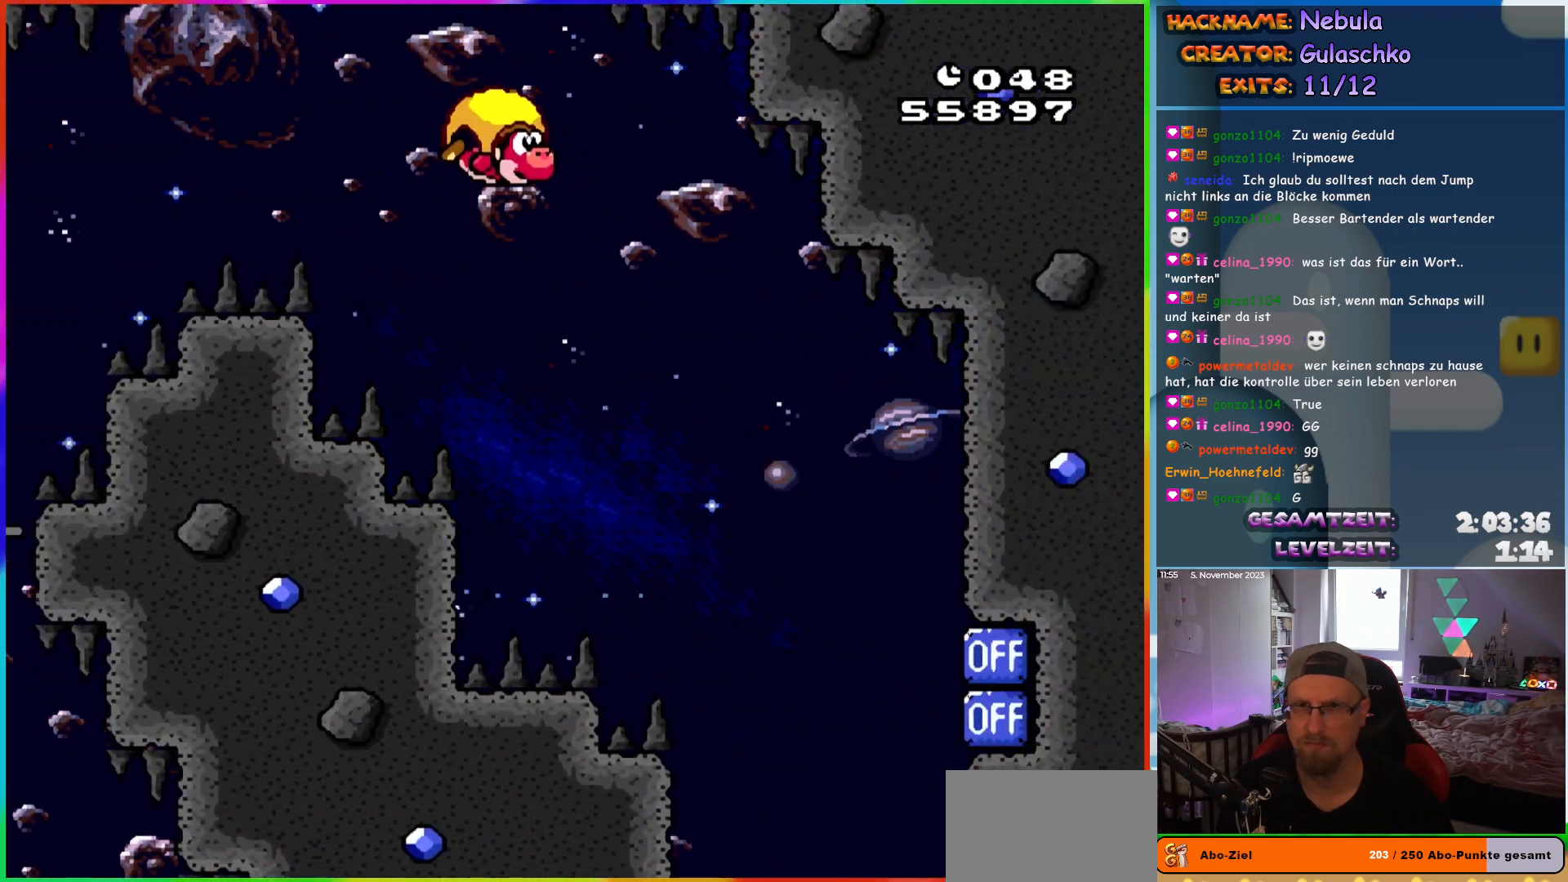
{"buttons": ["Y", "DPAD_RIGHT"], "events": []}
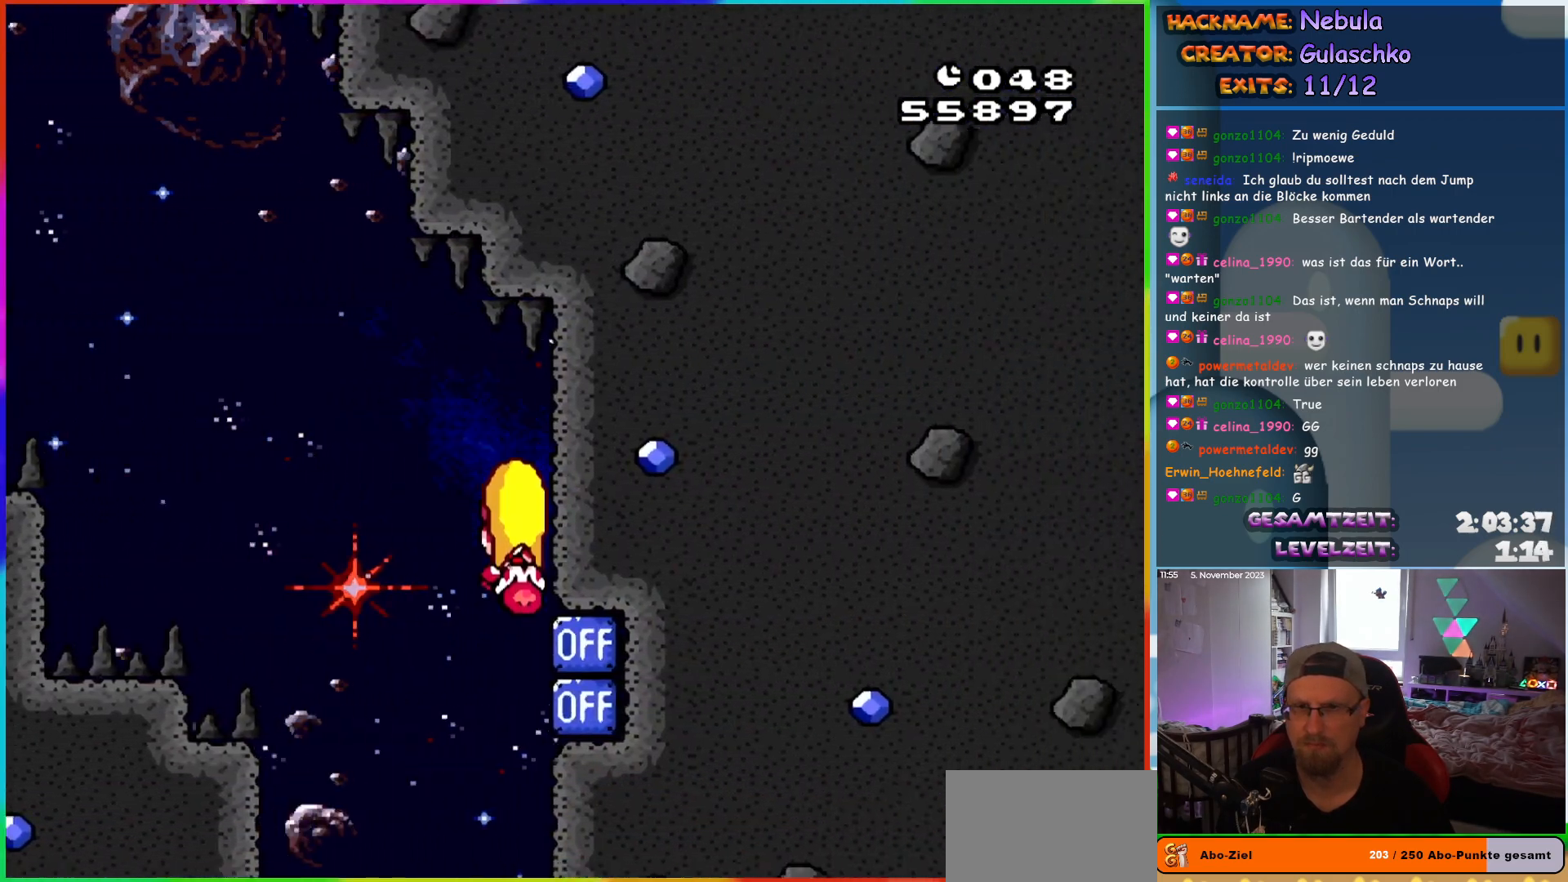
{"buttons": ["Y", "DPAD_LEFT"], "events": [[33, "DPAD_RIGHT", "up"], [33, "DPAD_UP", "down"], [50, "DPAD_LEFT", "down"], [50, "DPAD_UP", "up"]]}
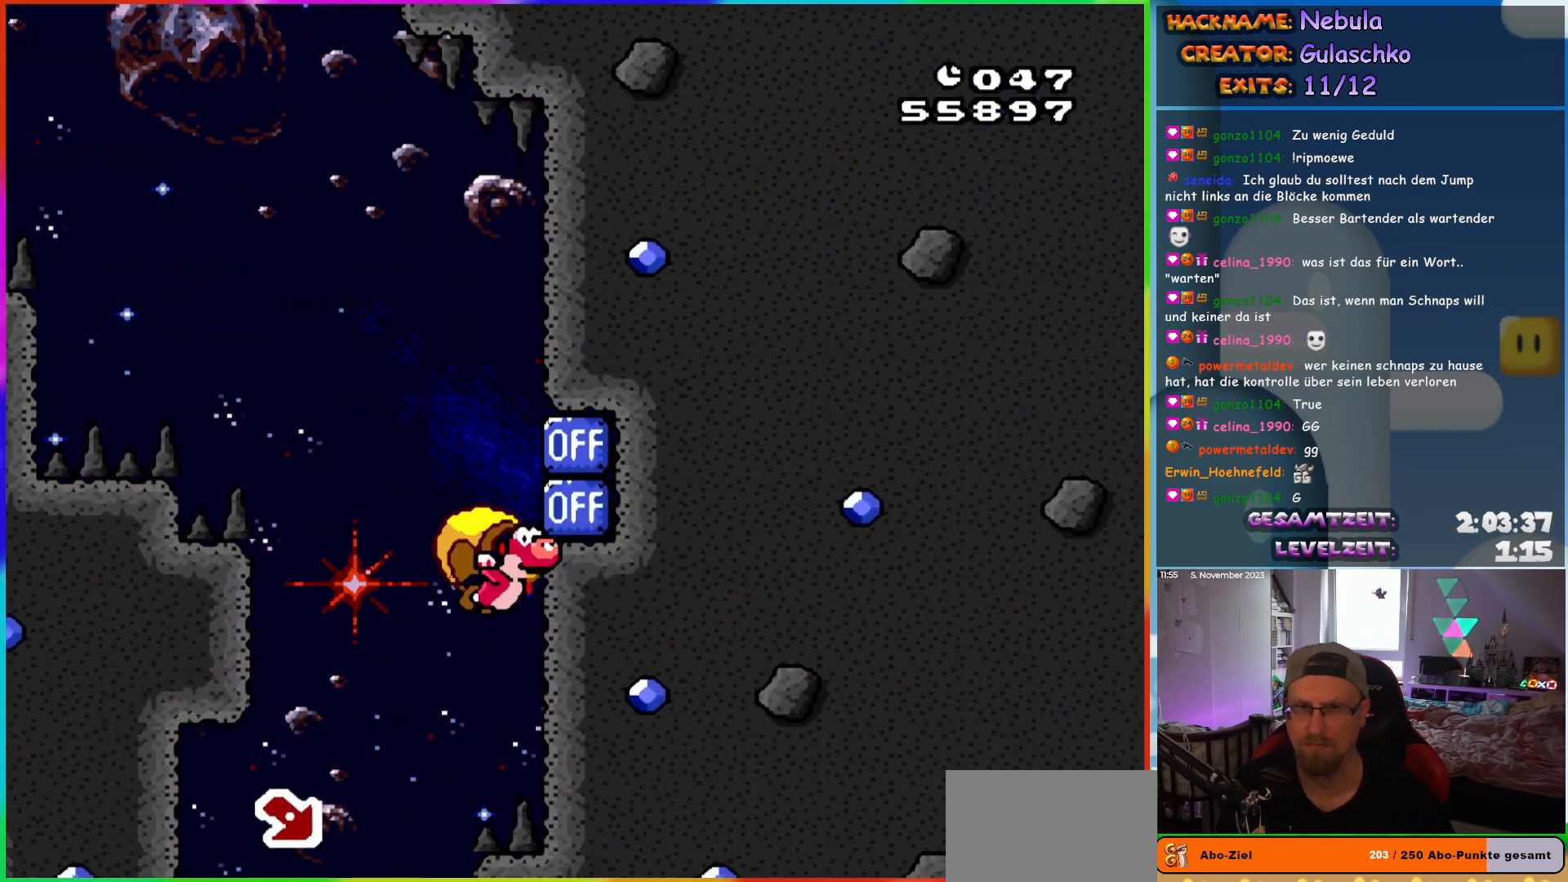
{"buttons": ["Y", "DPAD_LEFT"], "events": []}
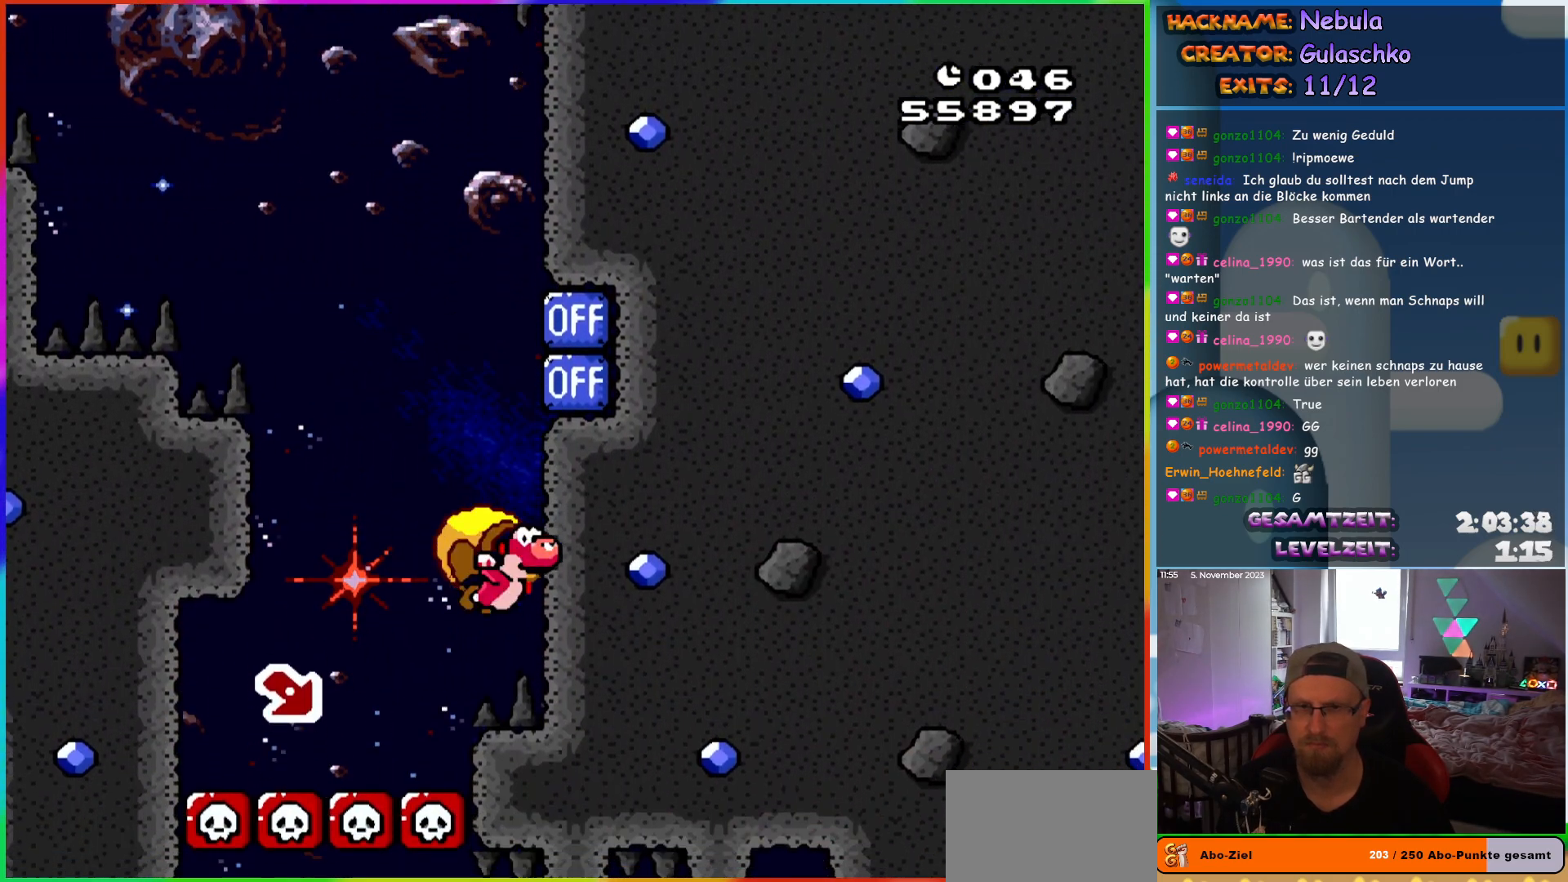
{"buttons": ["Y", "DPAD_LEFT"], "events": [[67, "X", "down"], [267, "X", "up"]]}
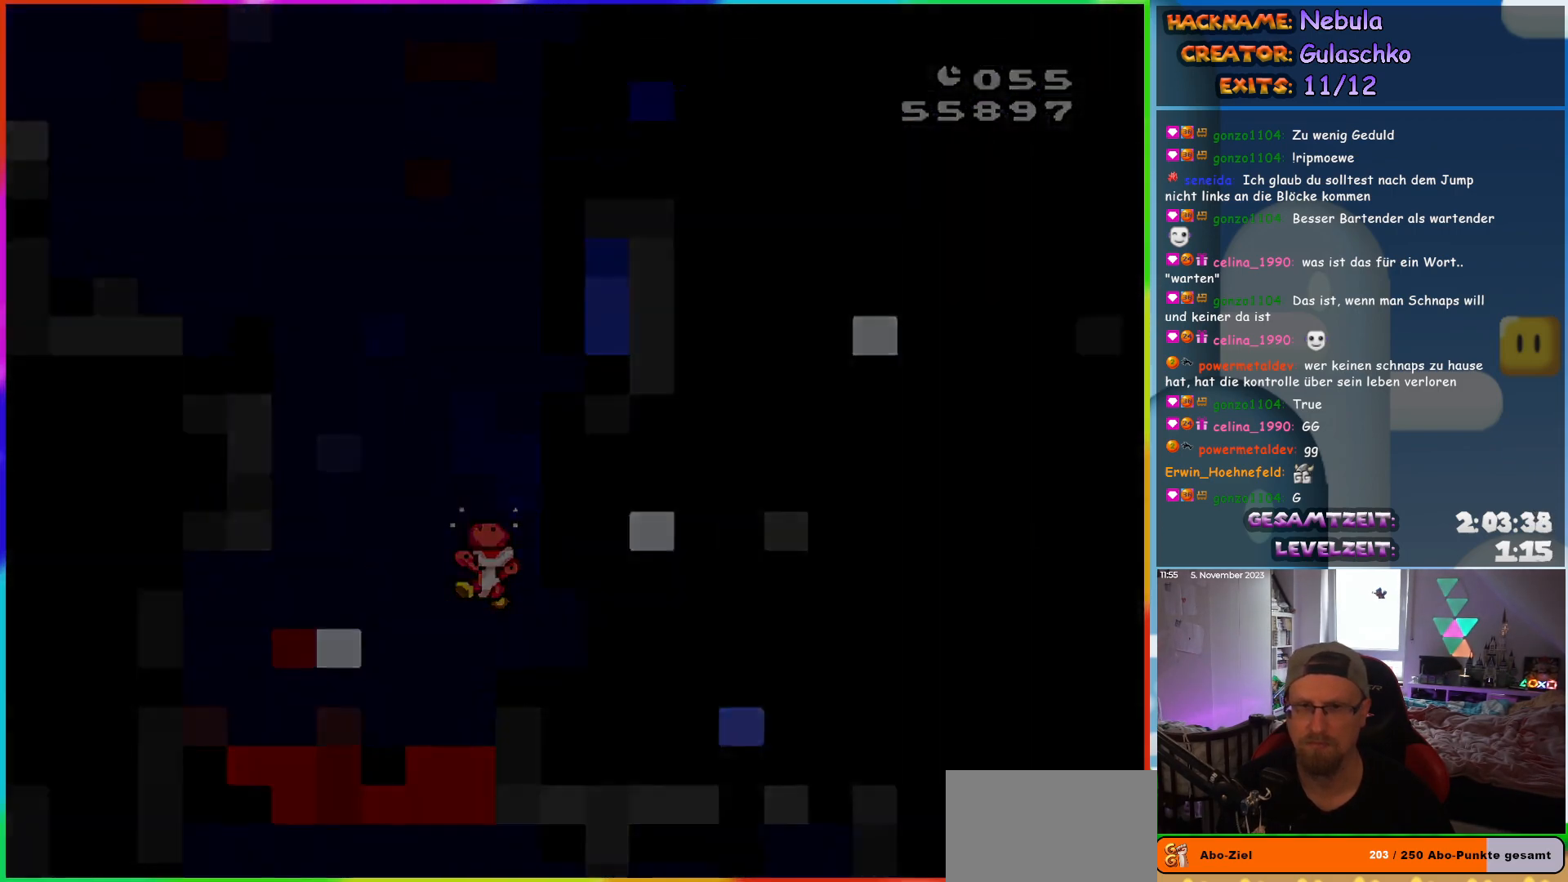
{"buttons": [], "events": [[100, "DPAD_LEFT", "up"], [150, "Y", "up"]]}